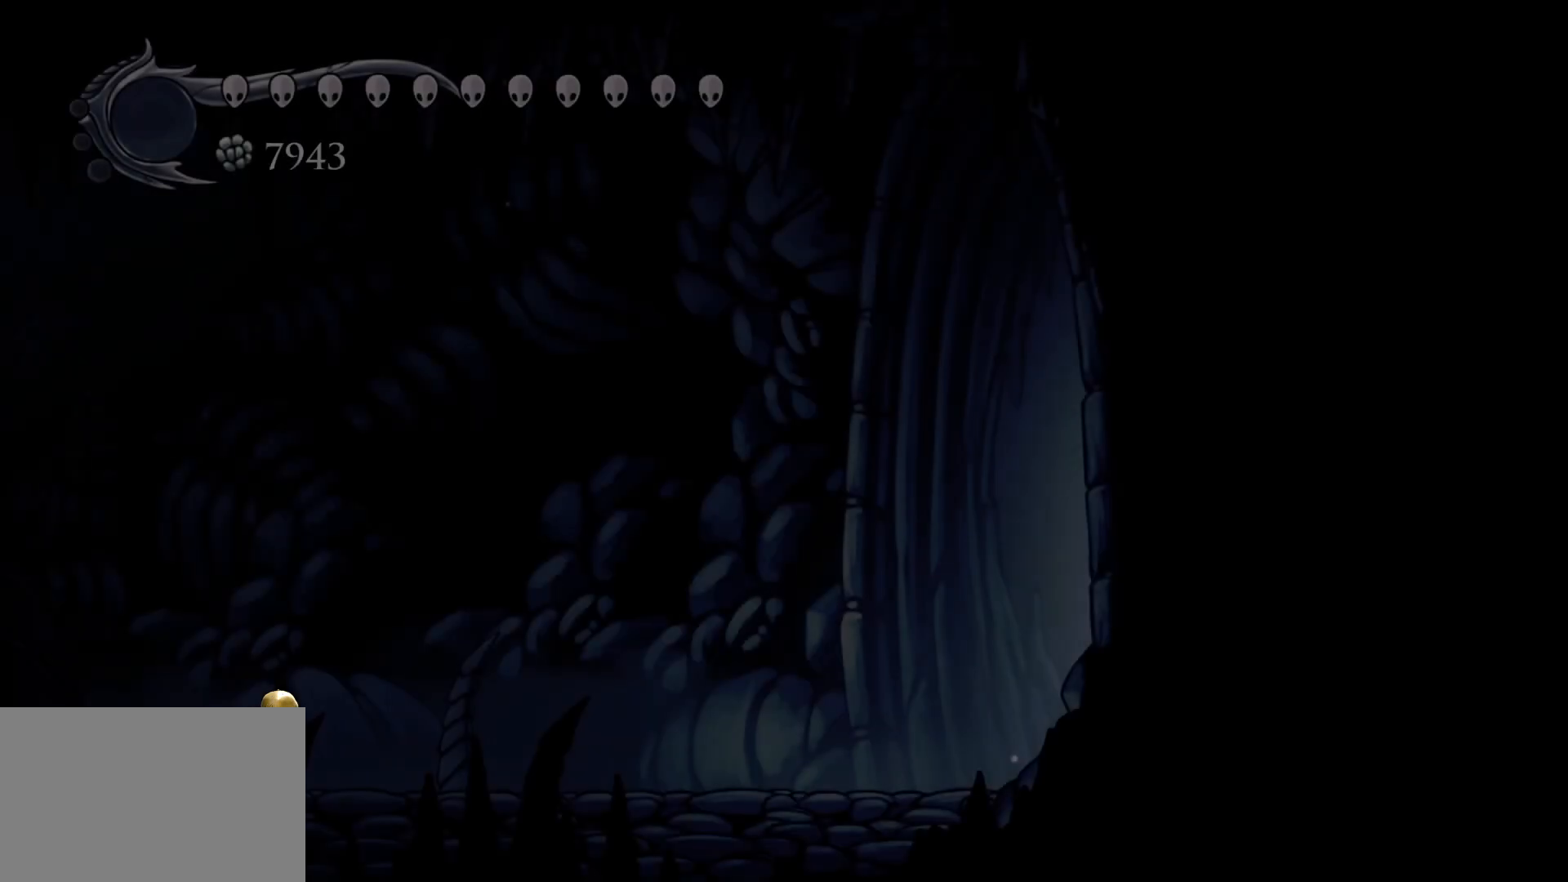
Gameplay with keyboard and mouse; each line is a JSON object with the keys and mouse buttons held at the frame after it. "events" lists presses ("down") and releases ("up") of "1", "2", "3", "4", "5", "a", "alt", "c", "ctrl", "d", "e", "f", "q", "r", "s", "shift", "space", "tab", "v", "w", "x", "z", "mouse_left", "mouse_middle", "mouse_right", "mouse_wheel_up" and "mouse_wheel_down" between this image and that frame as [ms after this image, input, new state], when the widget could be followed in between. "mouse_left", "mouse_middle", "mouse_right", "mouse_wheel_up", "mouse_wheel_down" = the "left", "middle", "right", "wheel_up", "wheel_down" buttons of the "mouse" list. No other keys are recorded. Mouse movement is not recorded.
{"keys": ["s"], "mouse": [], "events": []}
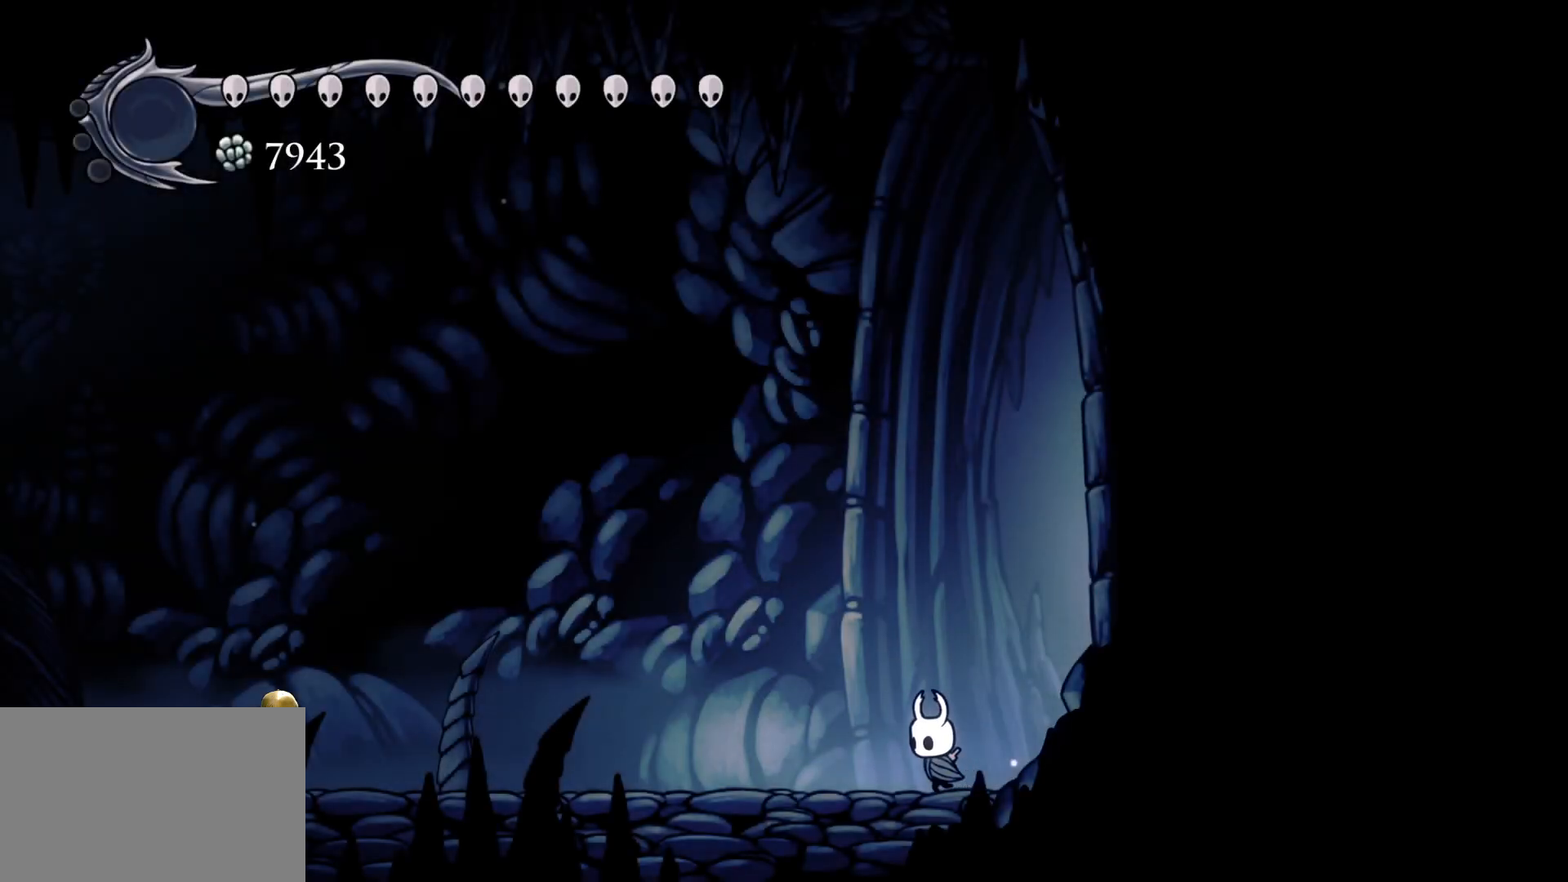
{"keys": ["s"], "mouse": [], "events": [[33, "shift", "down"], [233, "shift", "up"]]}
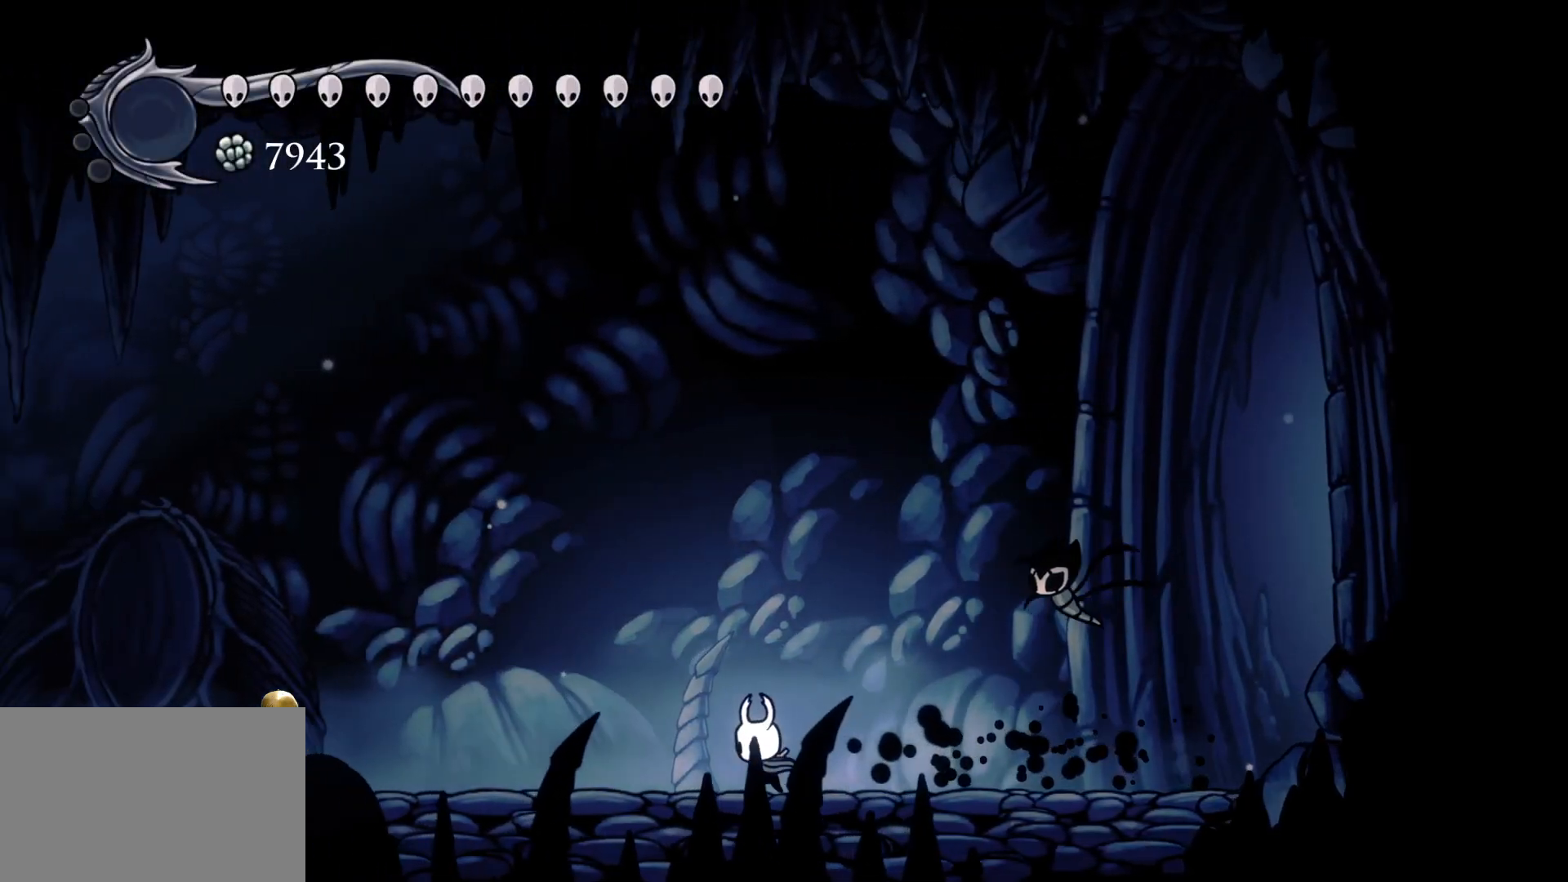
{"keys": [], "mouse": [], "events": [[250, "s", "up"]]}
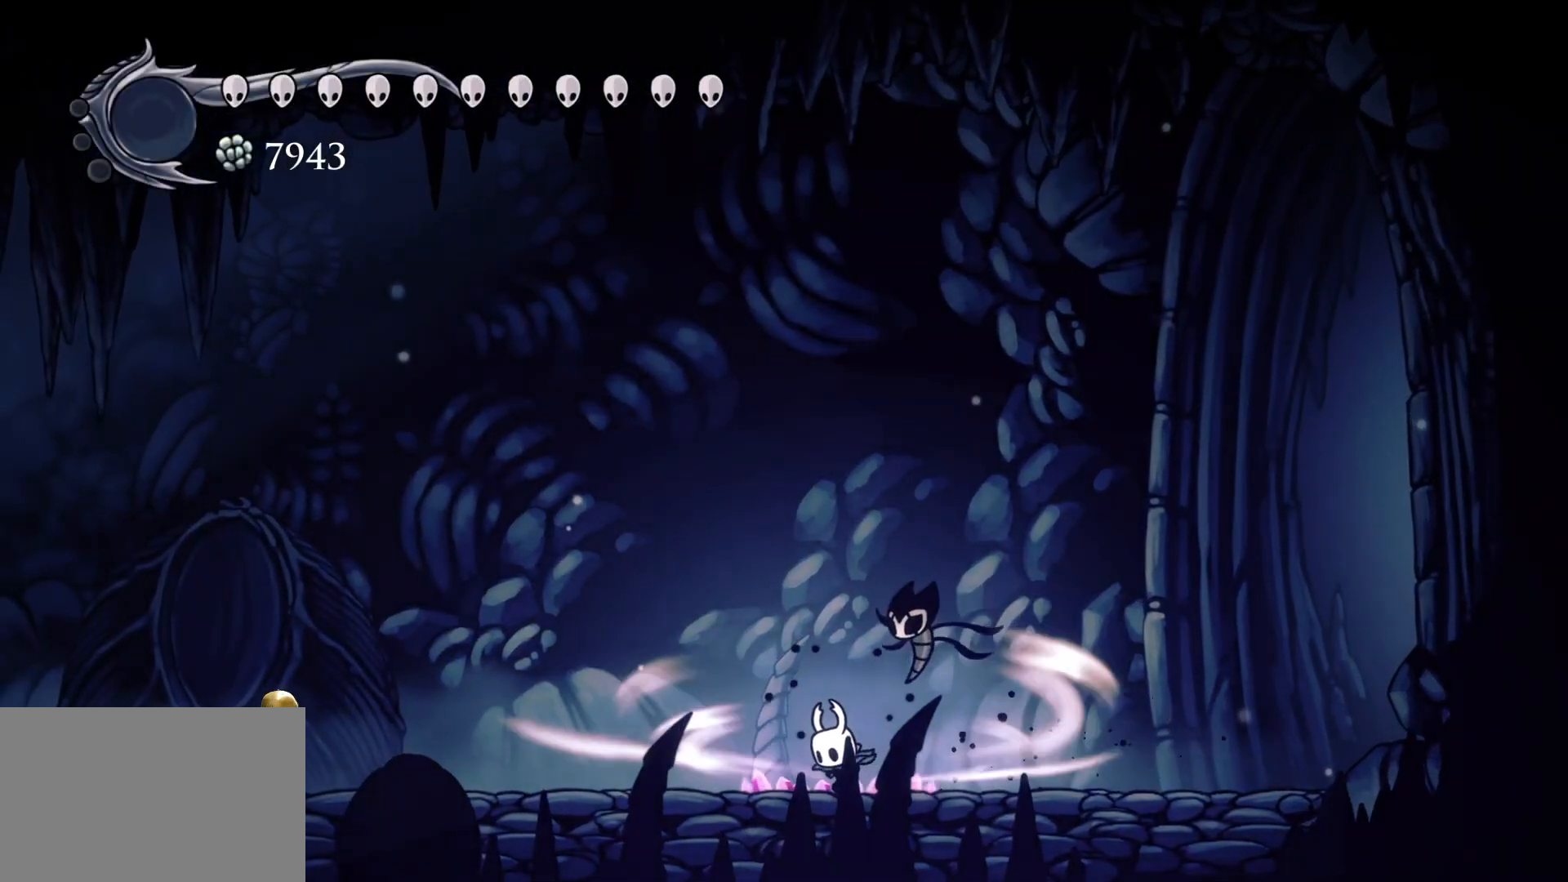
{"keys": [], "mouse": [], "events": []}
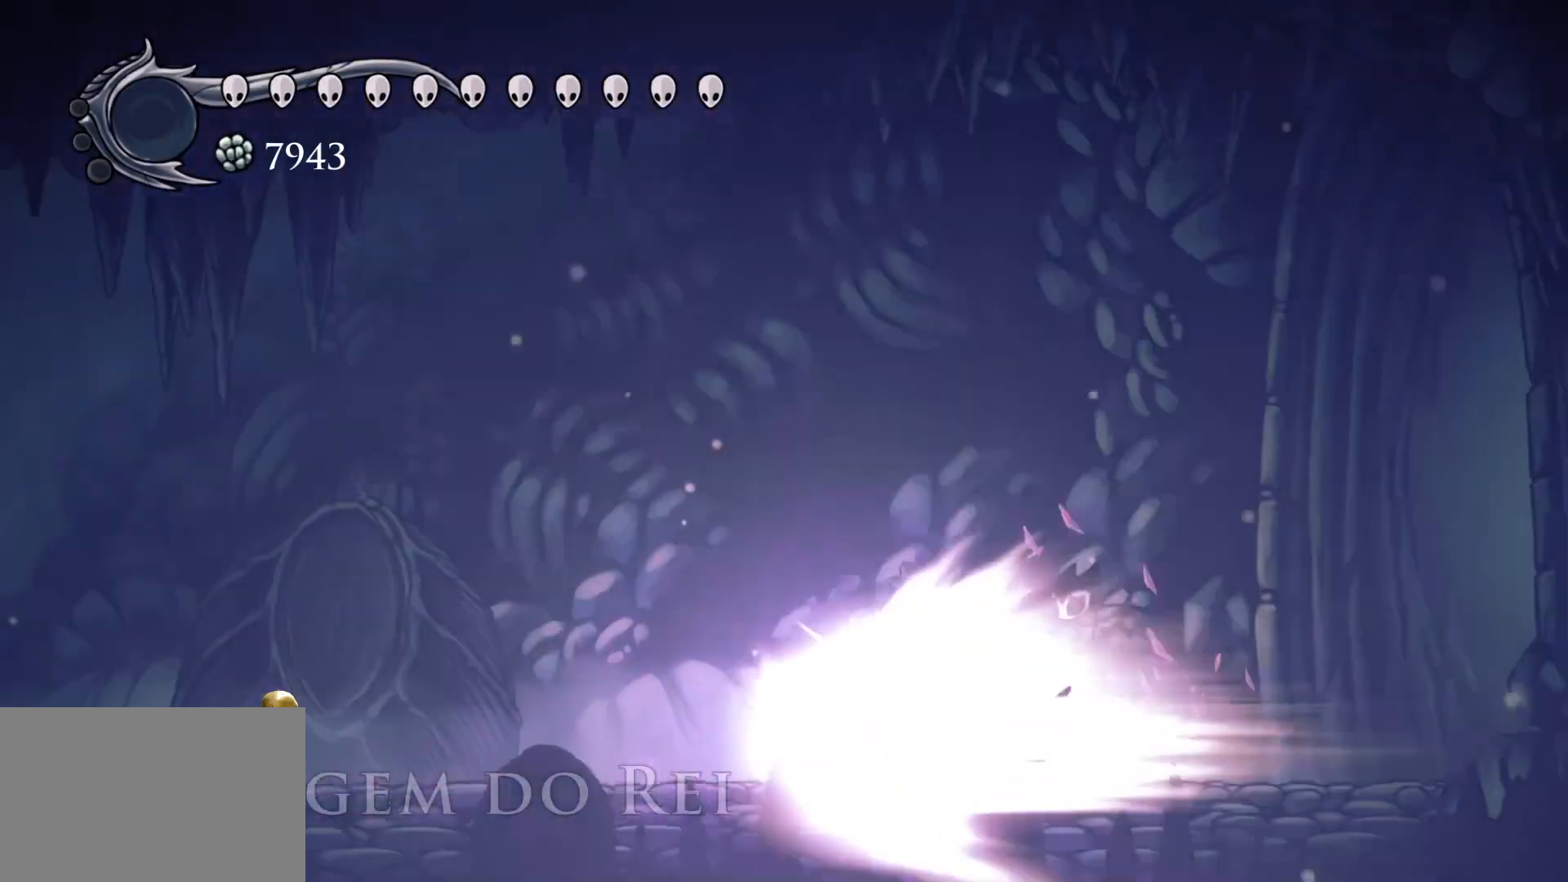
{"keys": [], "mouse": [], "events": []}
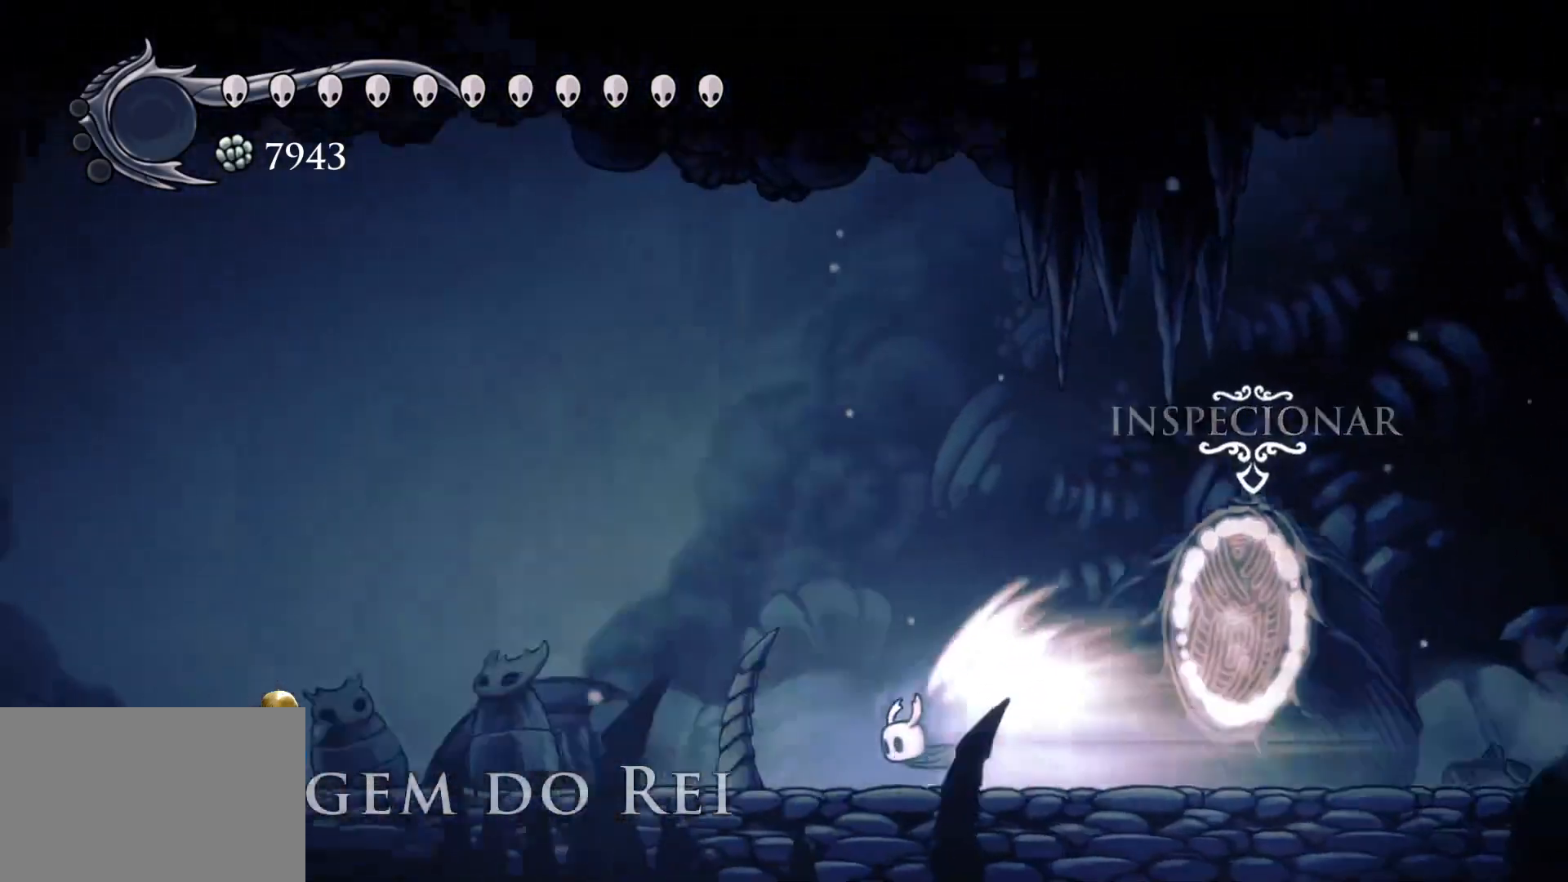
{"keys": [], "mouse": [], "events": []}
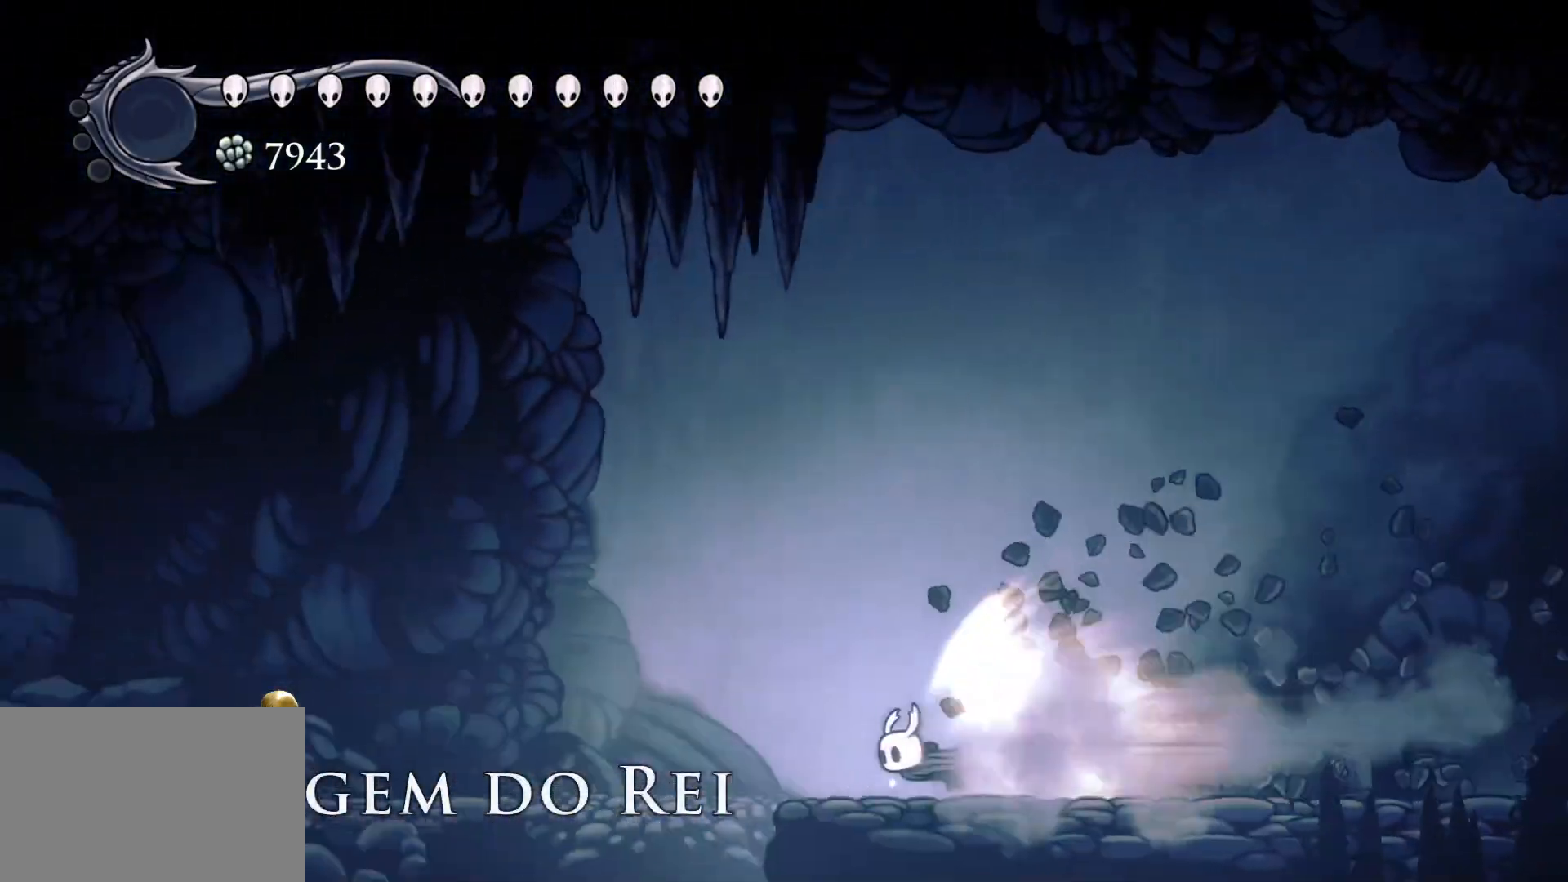
{"keys": [], "mouse": [], "events": []}
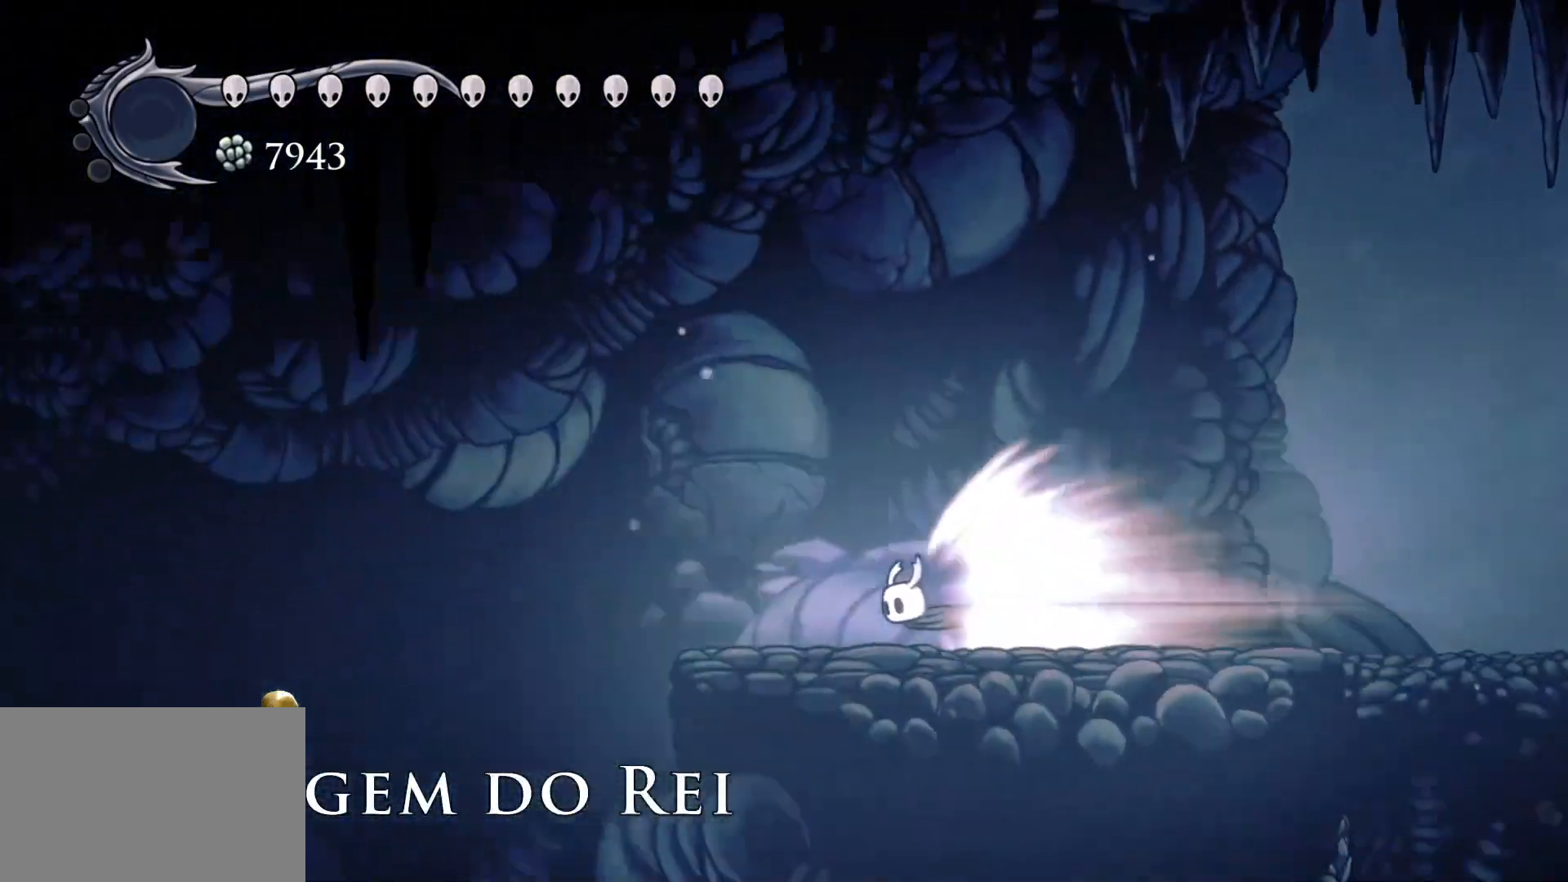
{"keys": [], "mouse": [], "events": []}
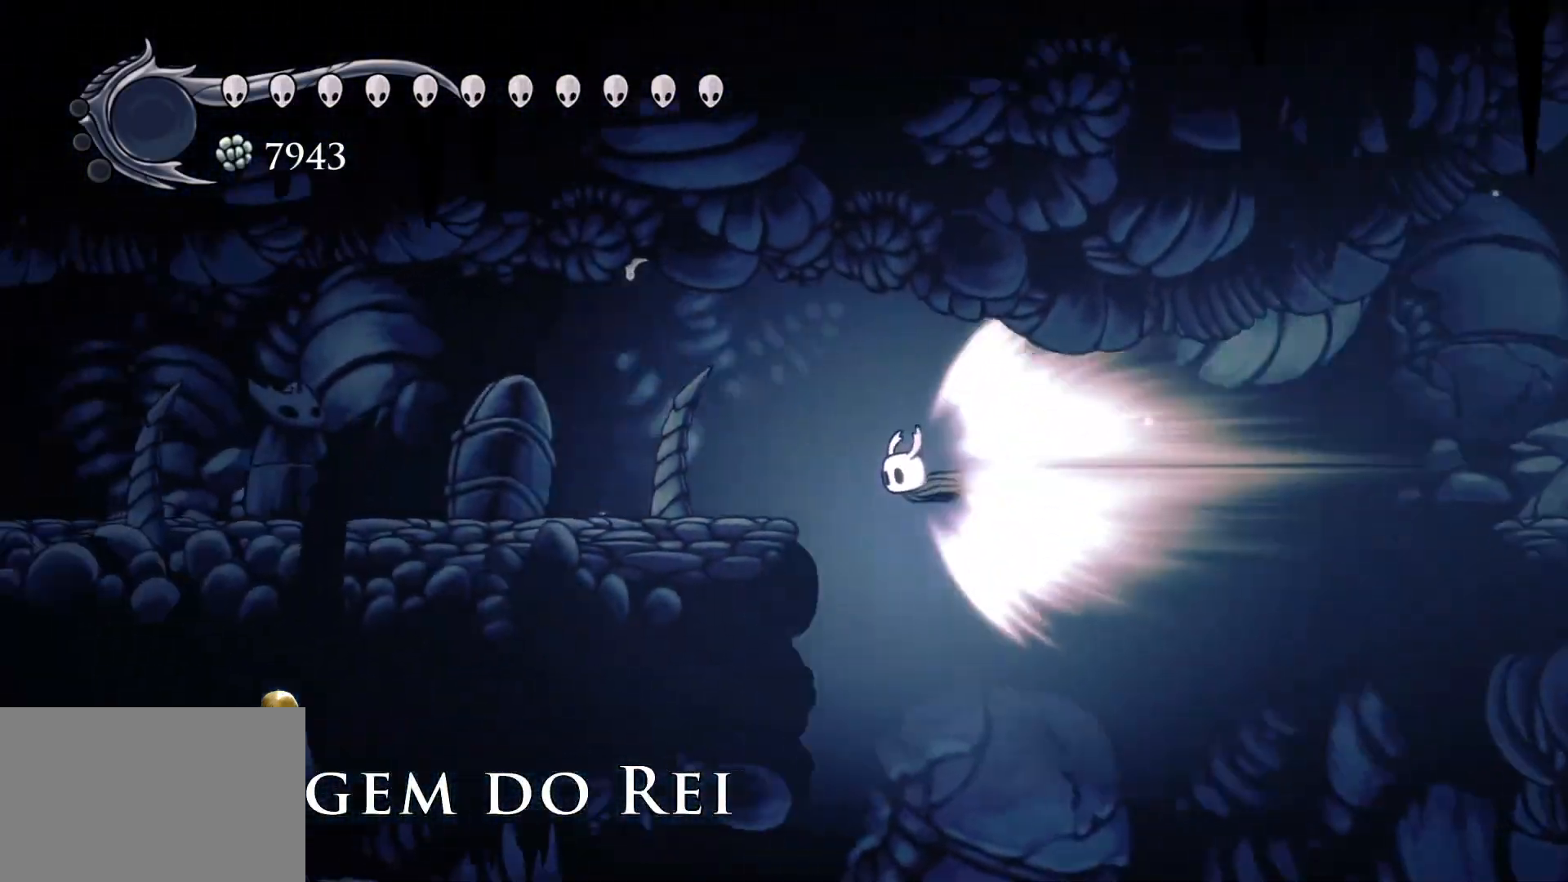
{"keys": [], "mouse": [], "events": []}
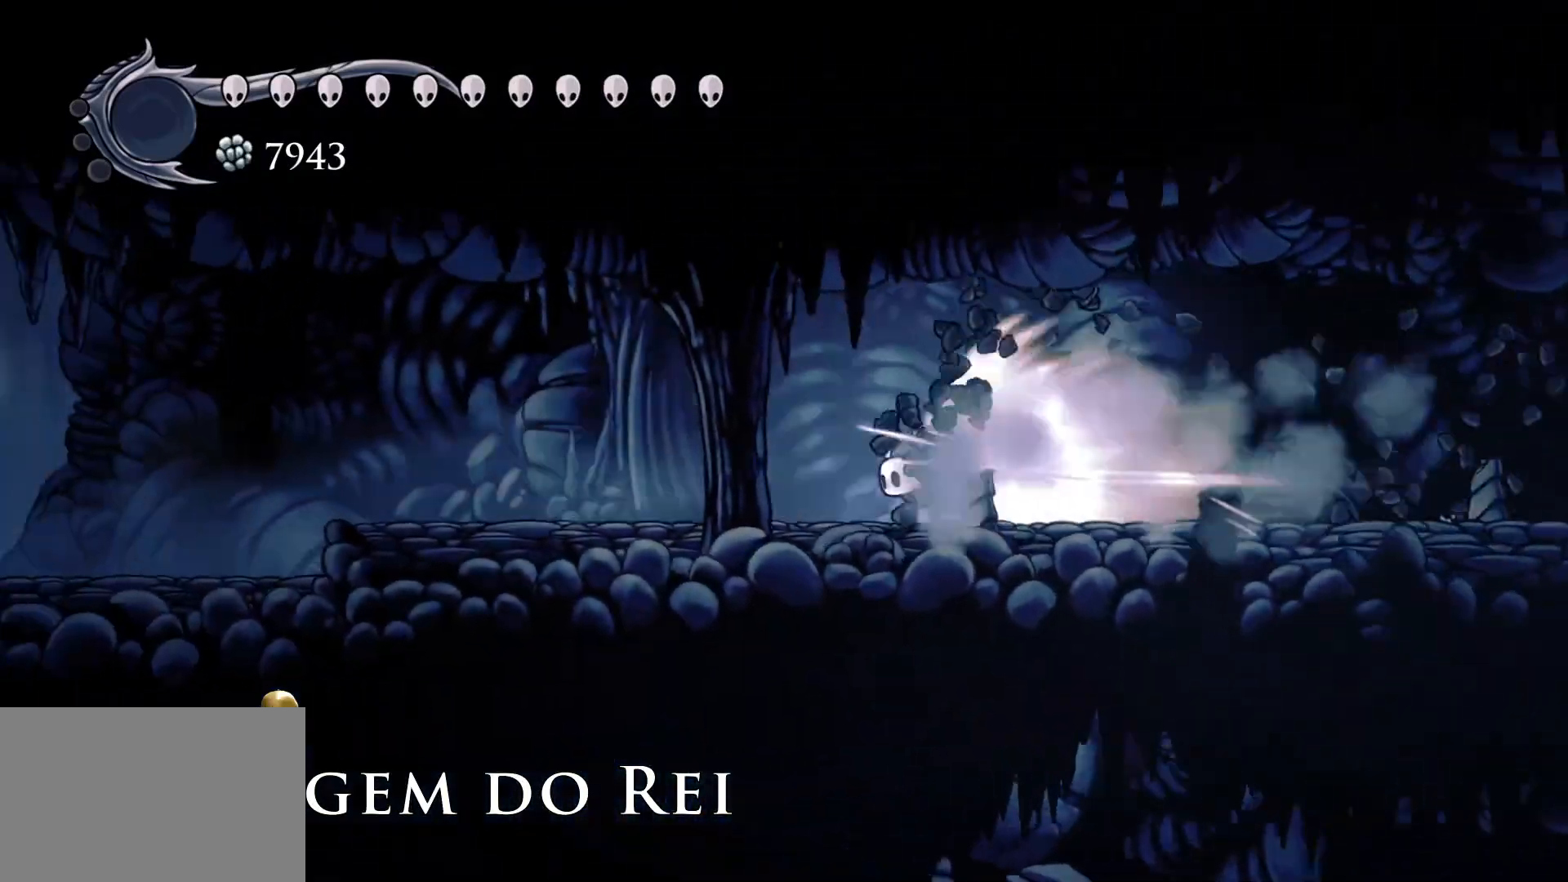
{"keys": [], "mouse": [], "events": []}
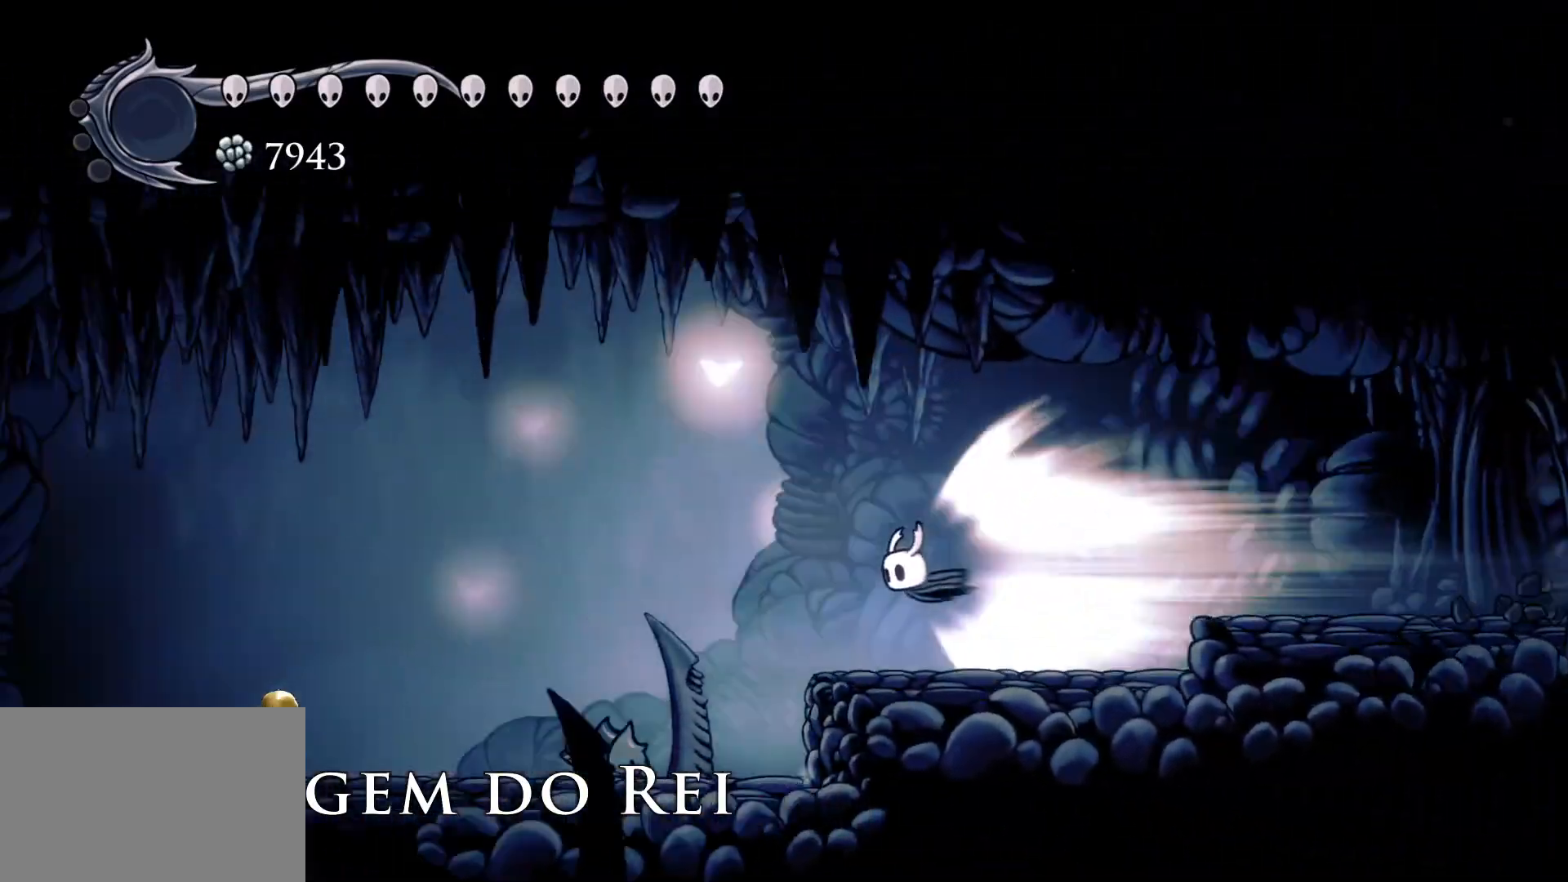
{"keys": [], "mouse": [], "events": []}
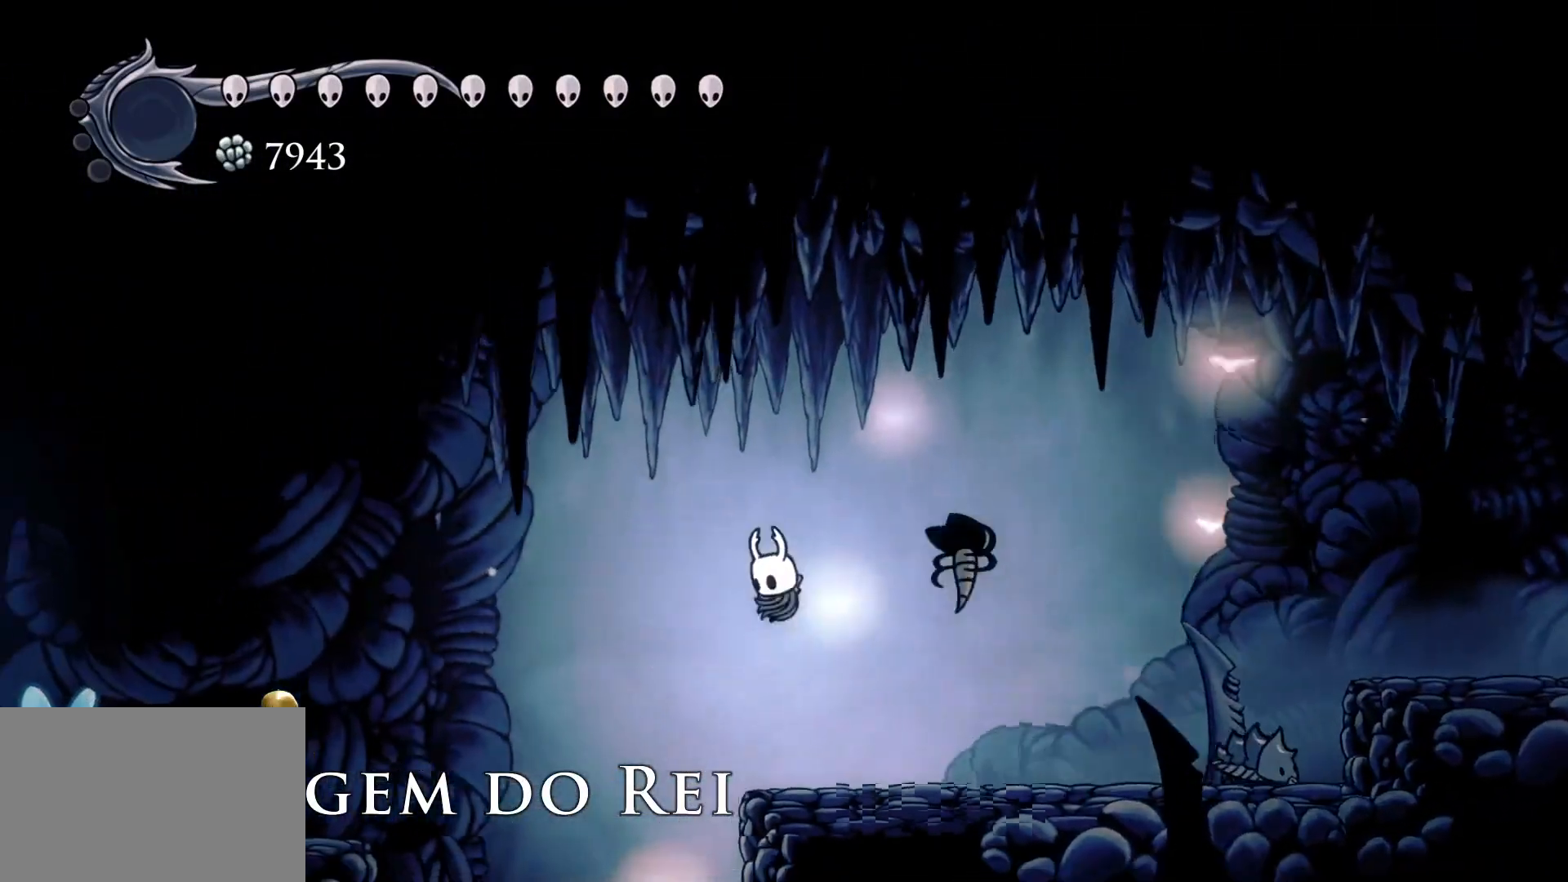
{"keys": ["s"], "mouse": [], "events": [[283, "s", "down"]]}
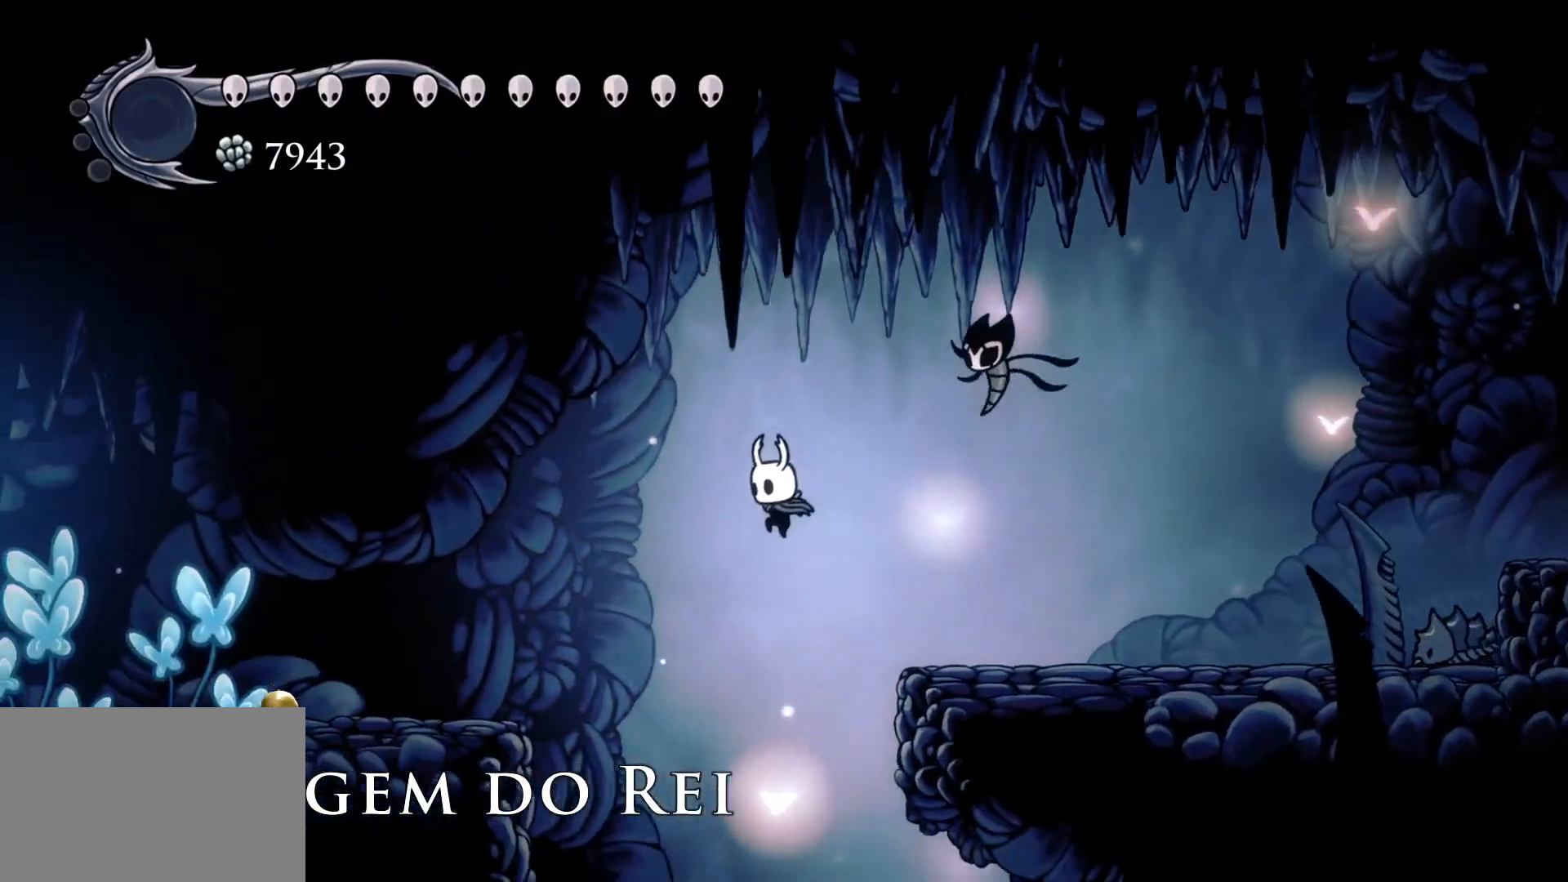
{"keys": ["s", "space"], "mouse": [], "events": [[350, "space", "down"]]}
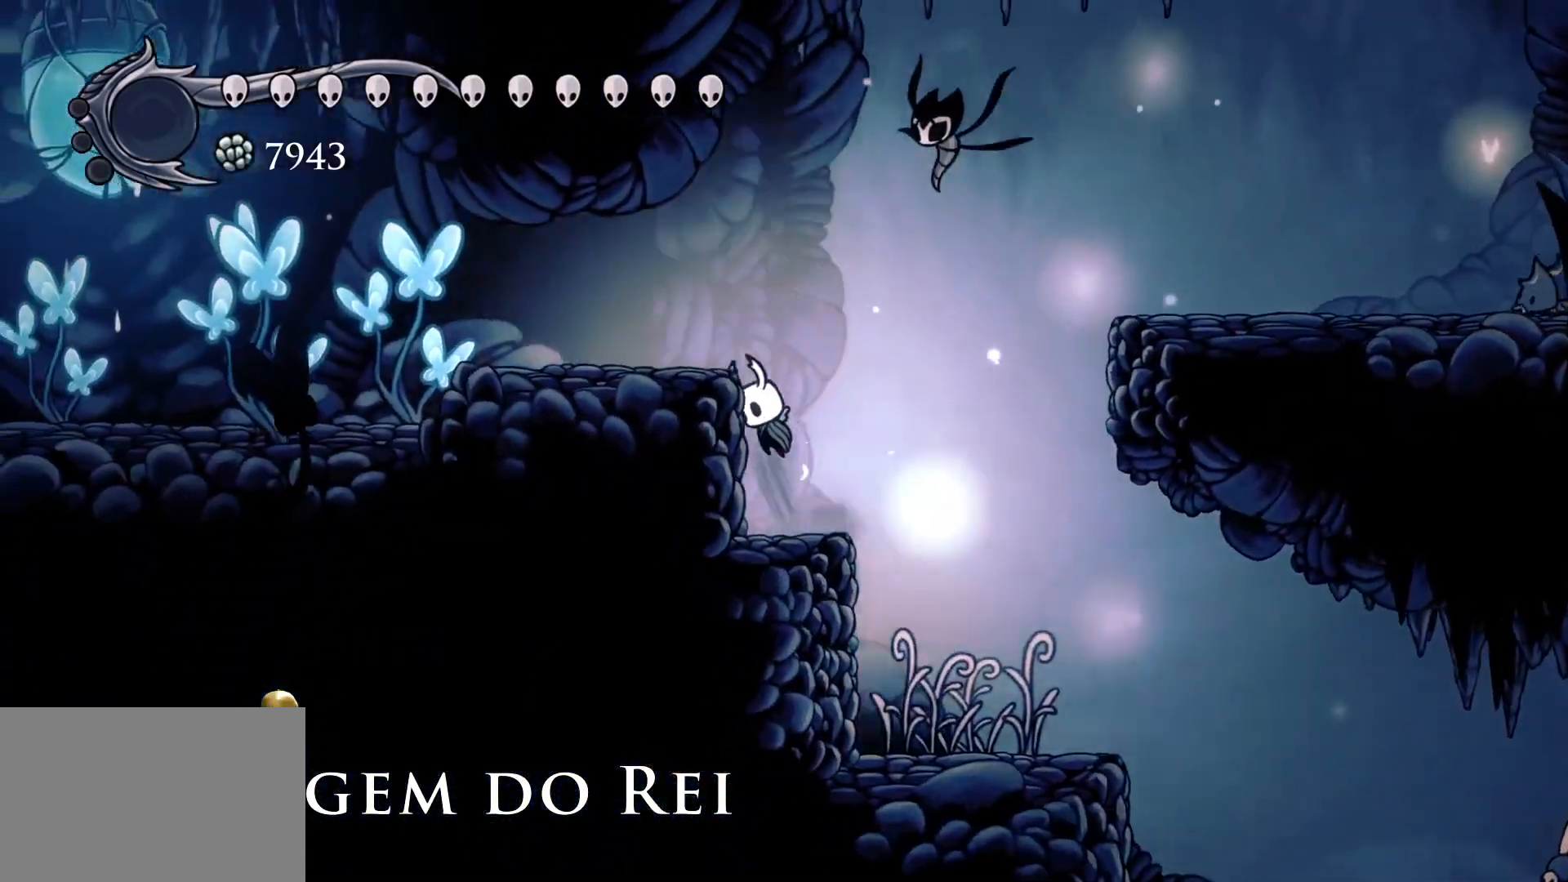
{"keys": ["s", "shift"], "mouse": [], "events": [[267, "space", "up"], [500, "shift", "down"]]}
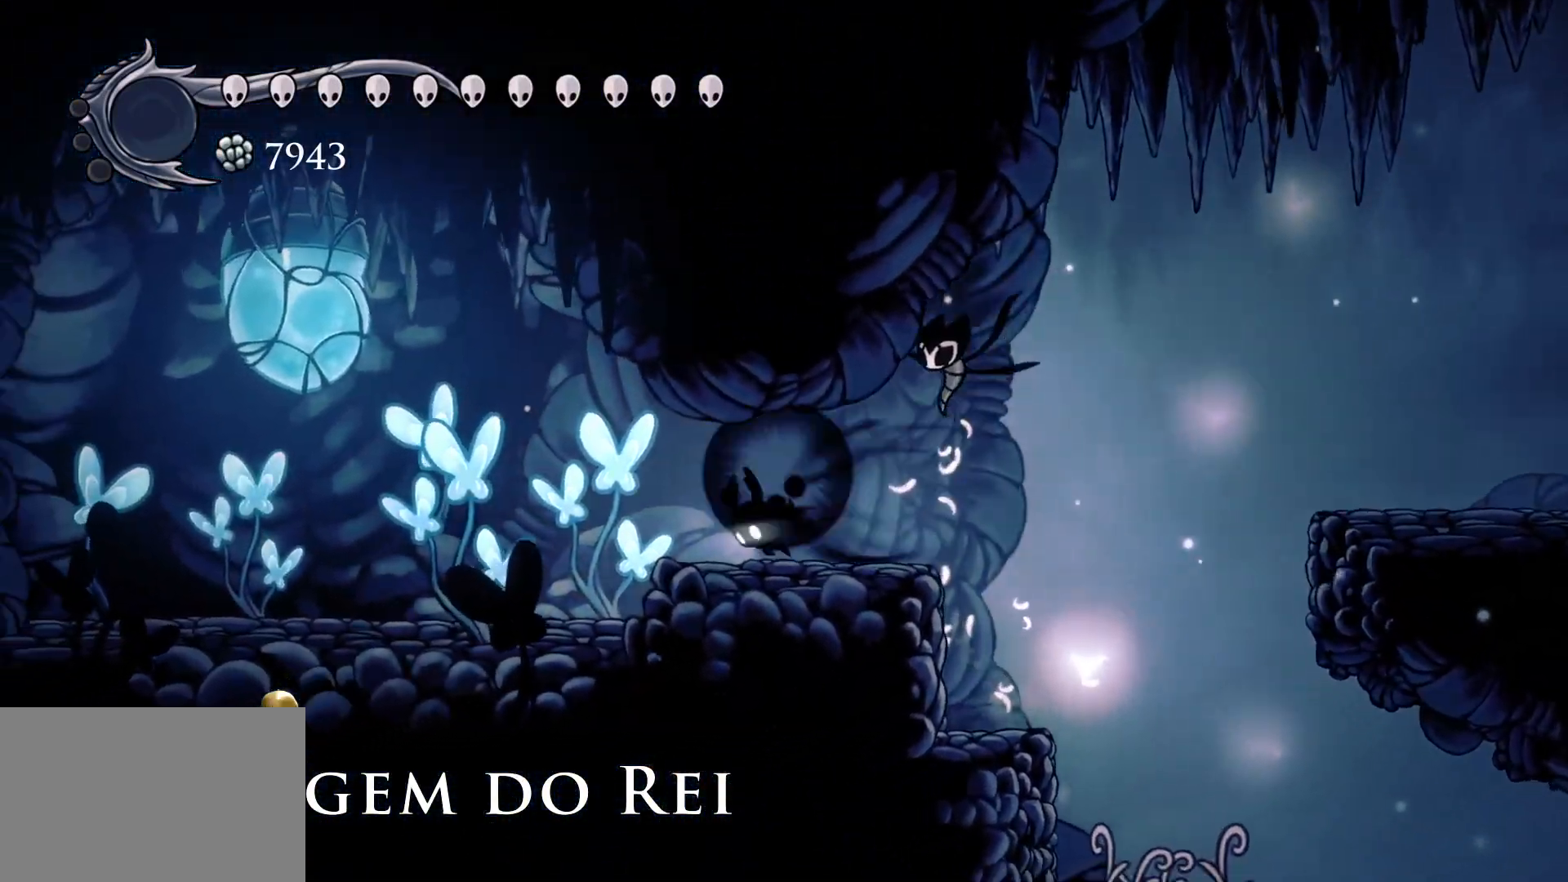
{"keys": ["e", "s"], "mouse": [], "events": [[183, "shift", "up"], [317, "e", "down"]]}
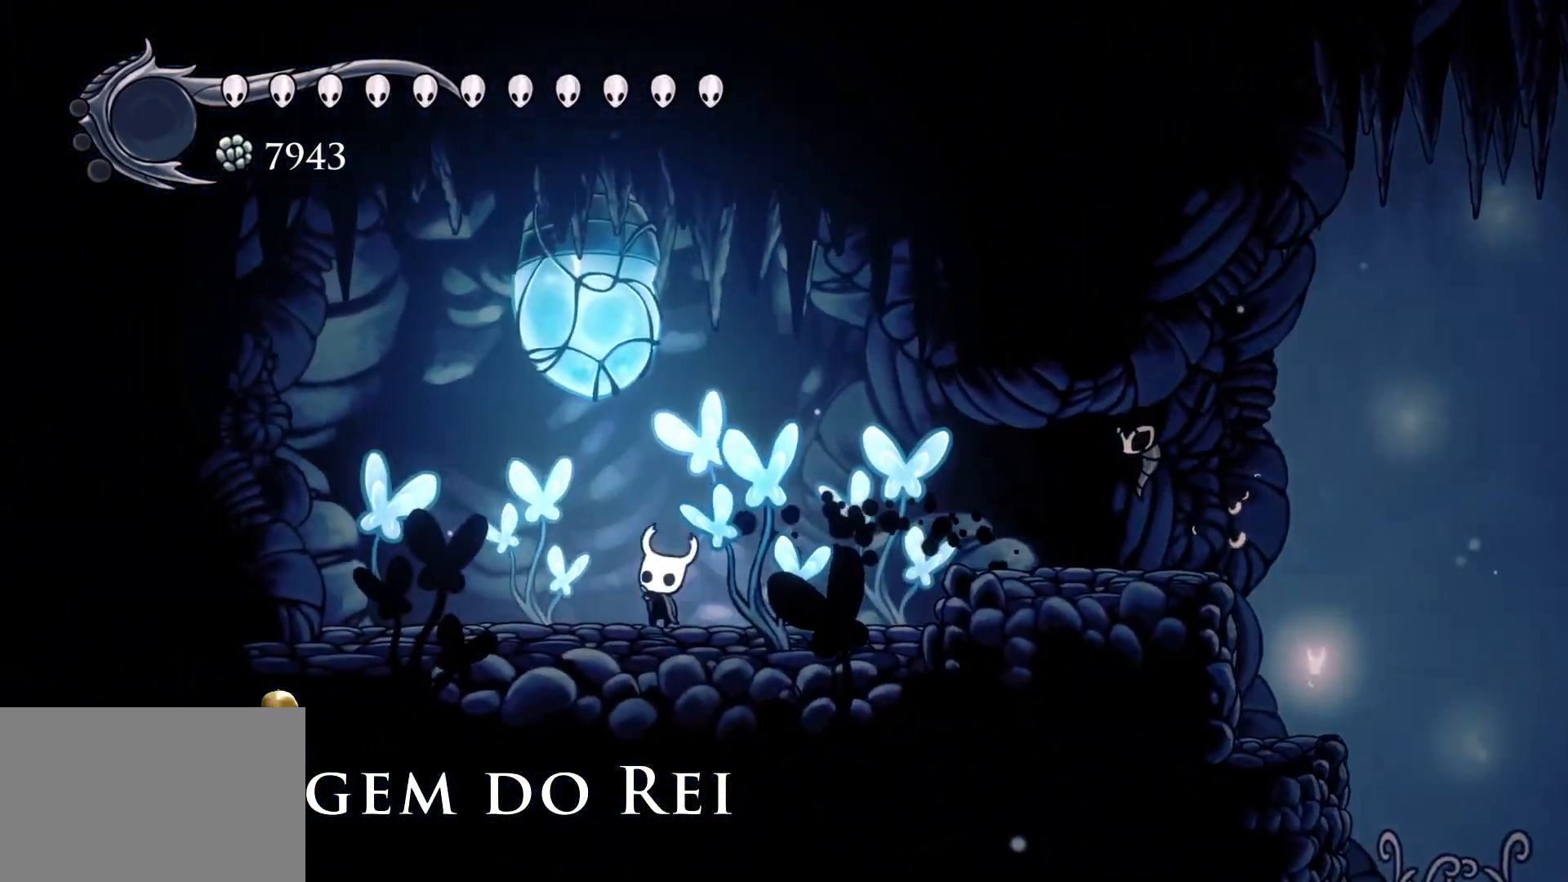
{"keys": ["f", "space"], "mouse": [], "events": [[17, "mouse_left", "down"], [200, "mouse_left", "up"], [333, "s", "up"], [433, "e", "up"], [433, "f", "down"], [433, "space", "down"]]}
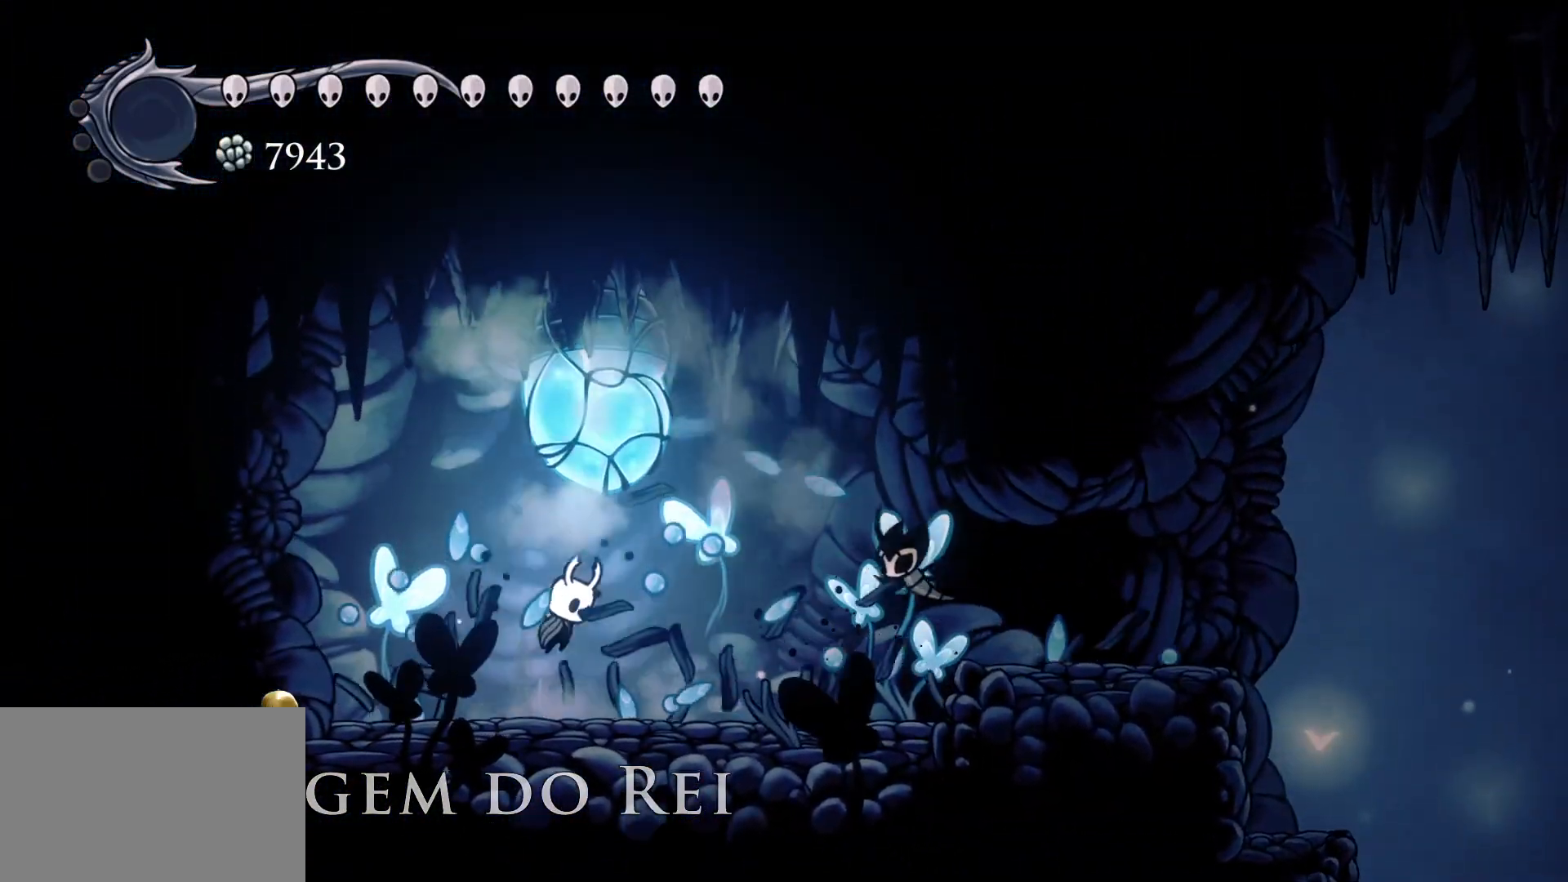
{"keys": ["s"], "mouse": [], "events": [[33, "e", "down"], [33, "mouse_left", "down"], [117, "f", "up"], [117, "s", "down"], [117, "space", "up"], [167, "mouse_left", "up"], [217, "e", "up"]]}
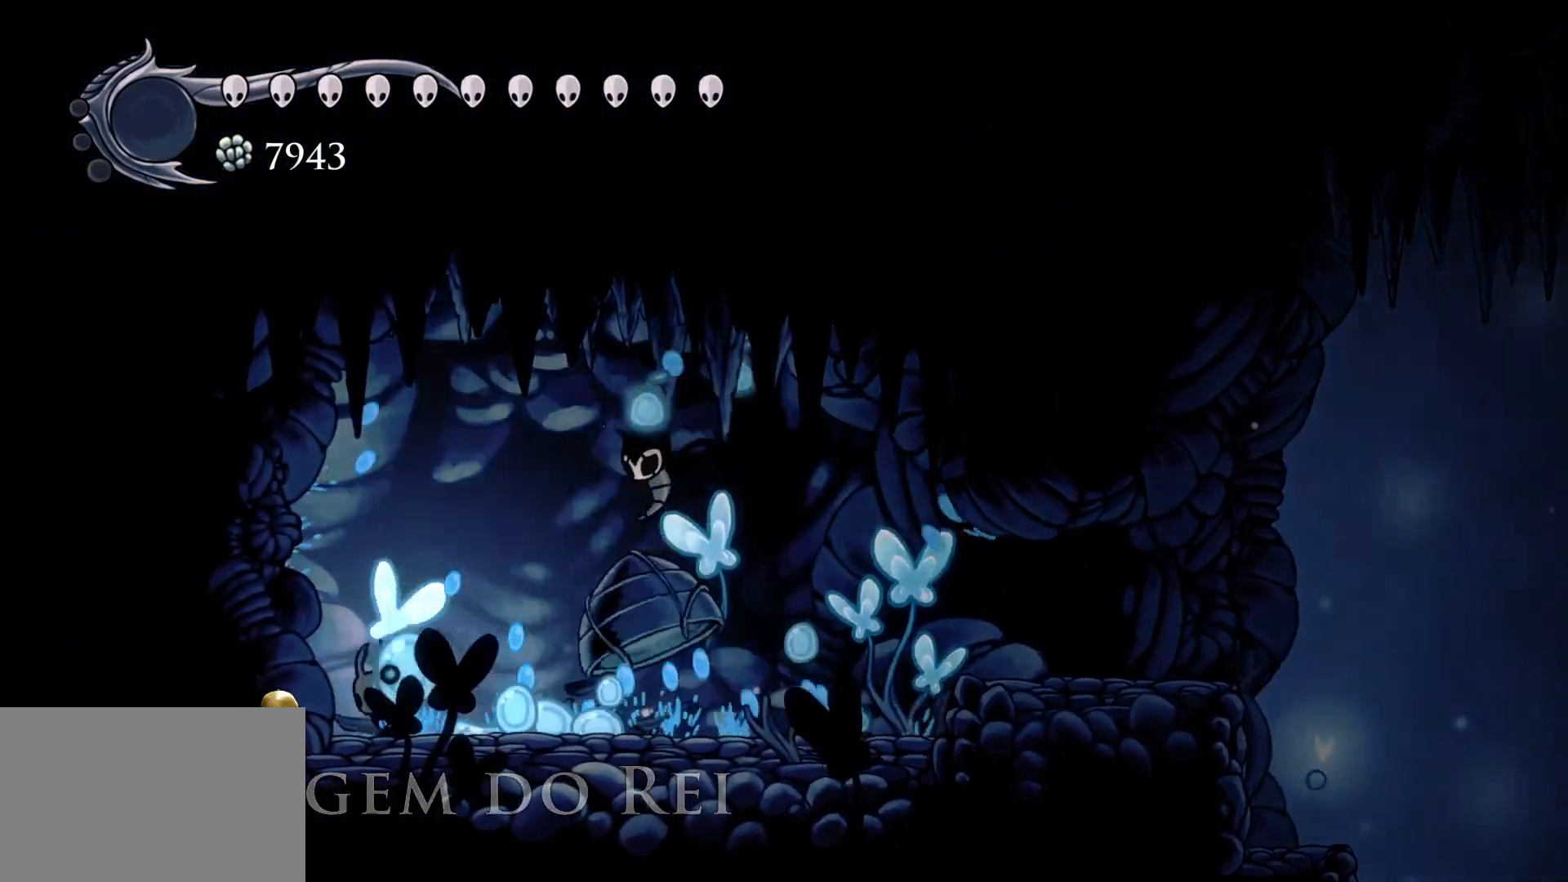
{"keys": ["f"], "mouse": [], "events": [[100, "f", "down"], [100, "s", "up"]]}
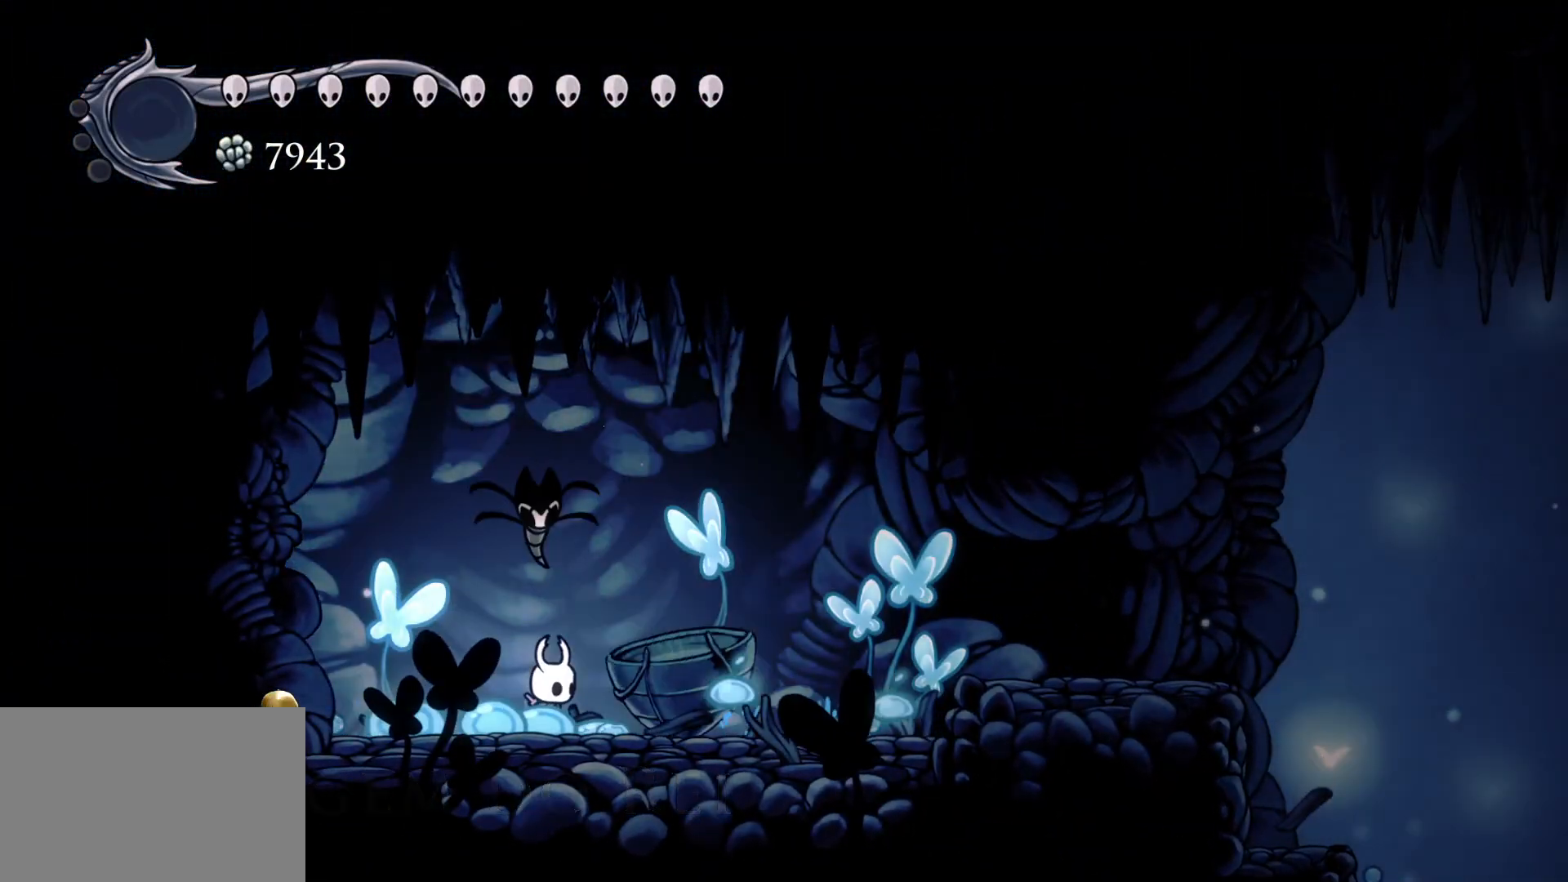
{"keys": ["f"], "mouse": [], "events": []}
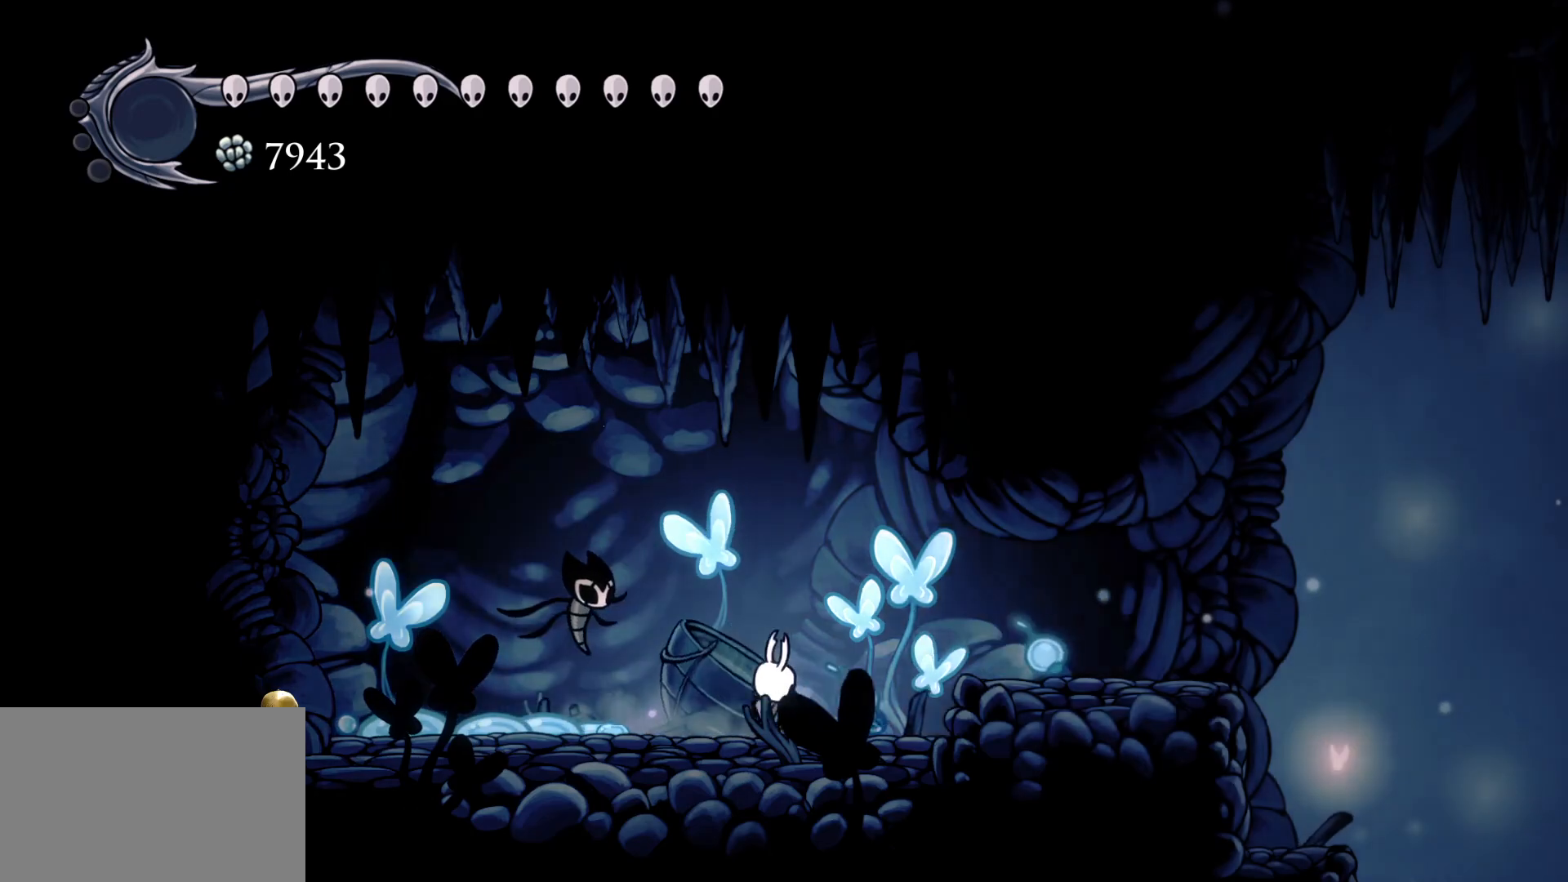
{"keys": ["f", "space"], "mouse": [], "events": [[33, "mouse_left", "down"], [217, "mouse_left", "up"], [400, "space", "down"]]}
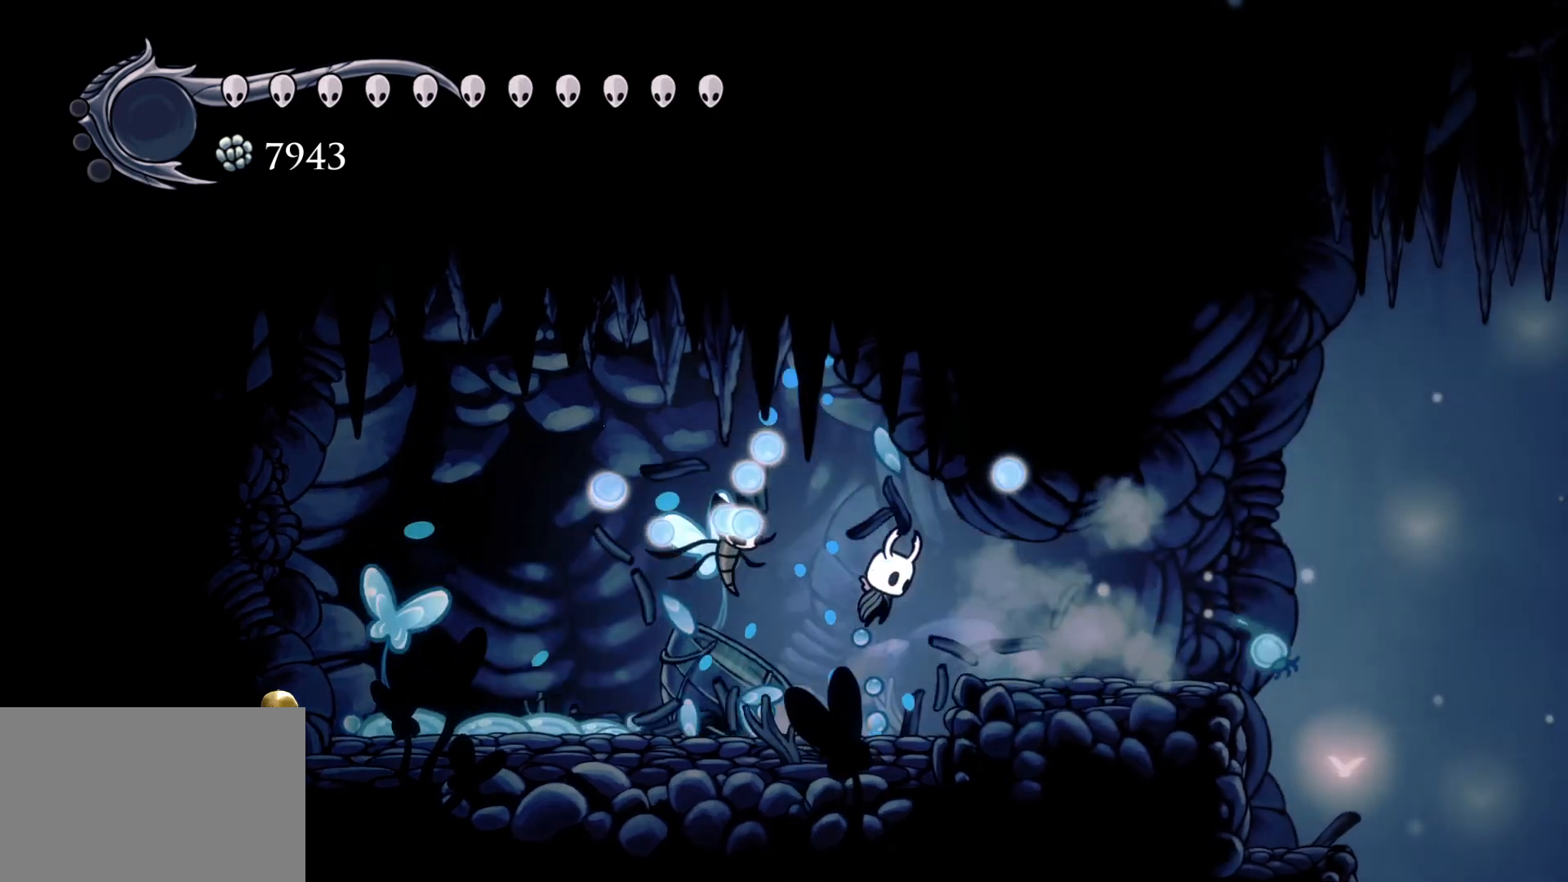
{"keys": ["f"], "mouse": [], "events": [[50, "shift", "down"], [50, "space", "up"], [233, "shift", "up"]]}
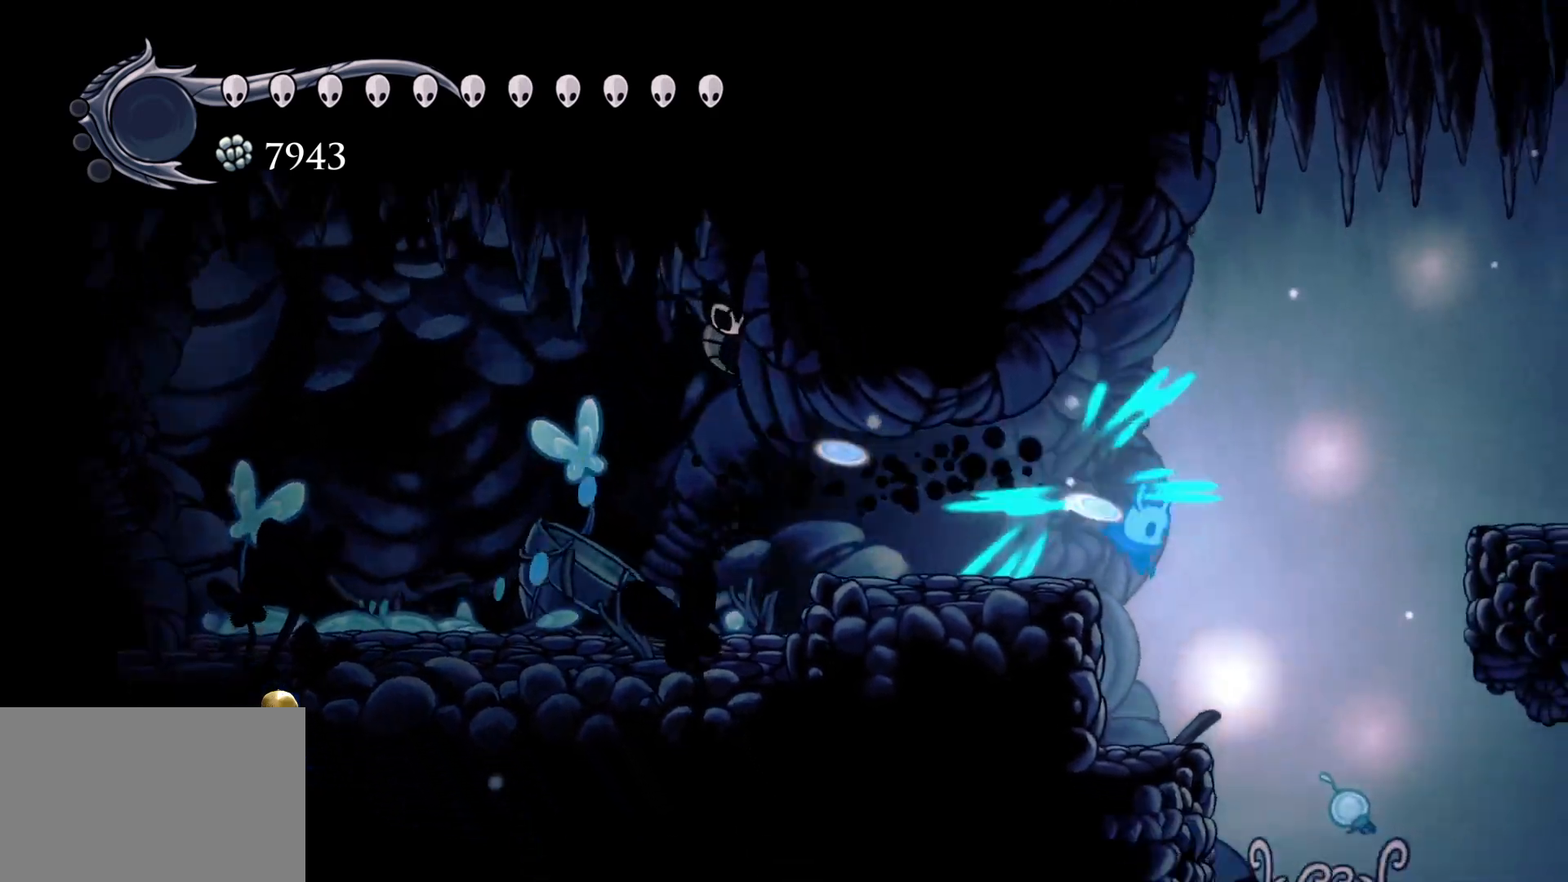
{"keys": ["f"], "mouse": [], "events": []}
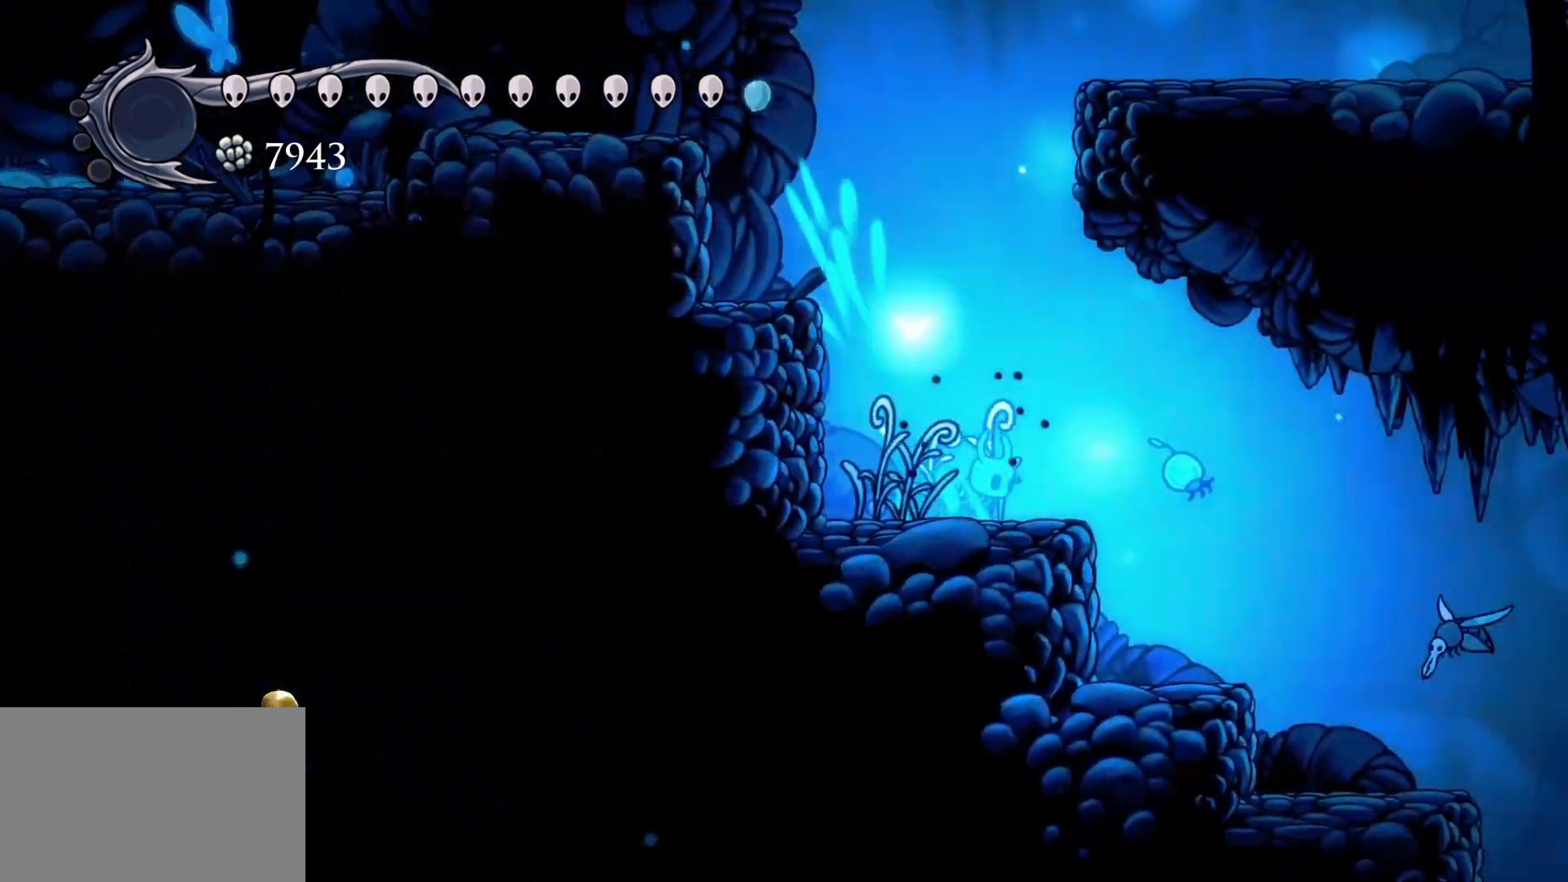
{"keys": ["f"], "mouse": [], "events": [[33, "mouse_left", "down"], [167, "mouse_left", "up"]]}
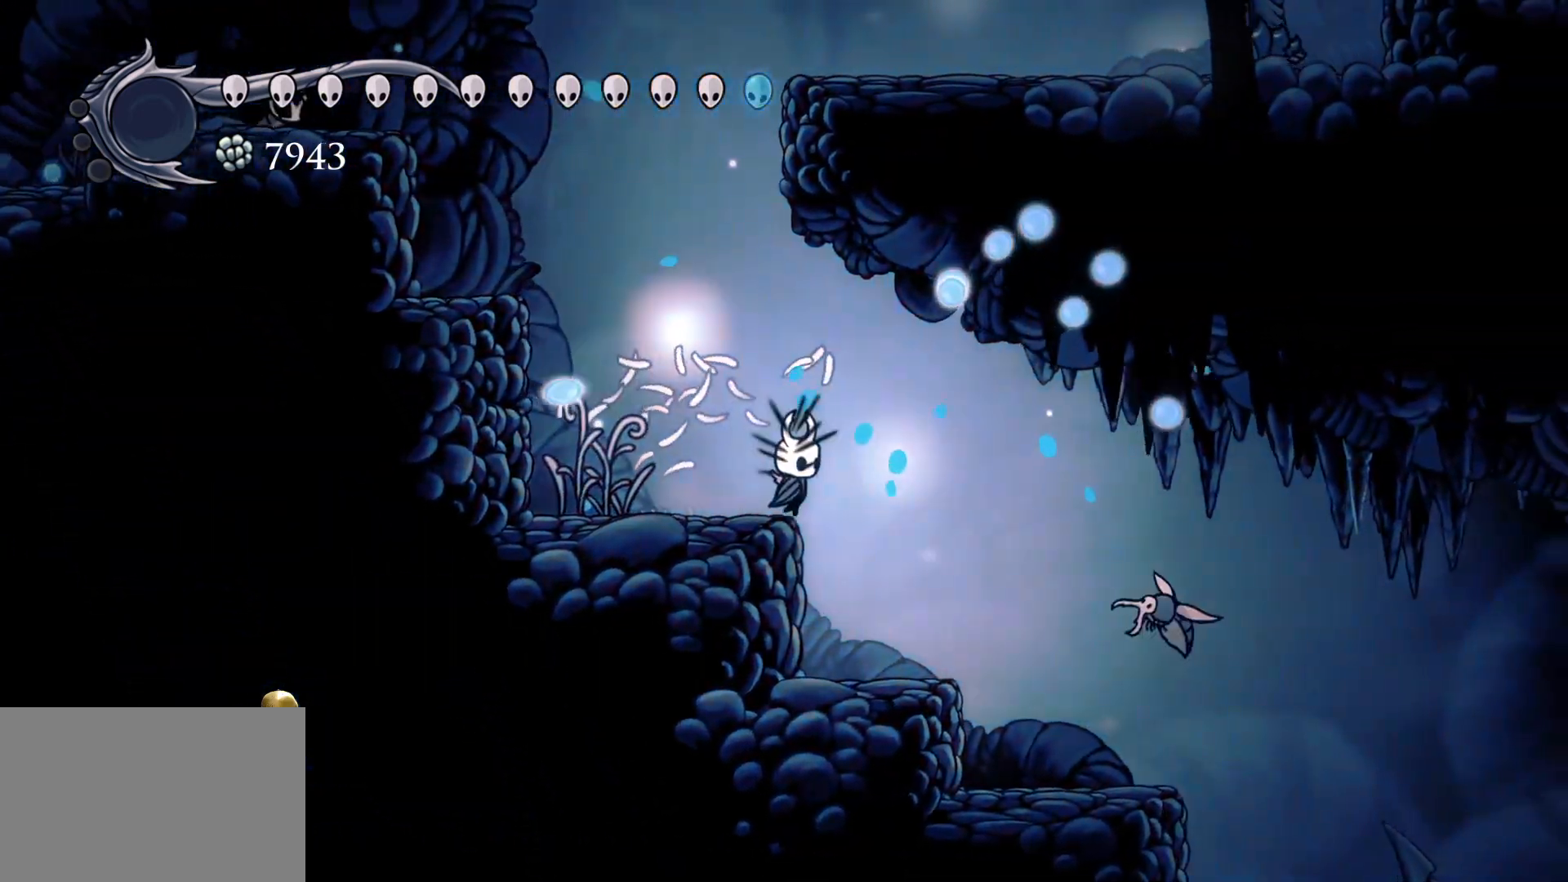
{"keys": ["f"], "mouse": ["left"], "events": [[417, "mouse_left", "down"]]}
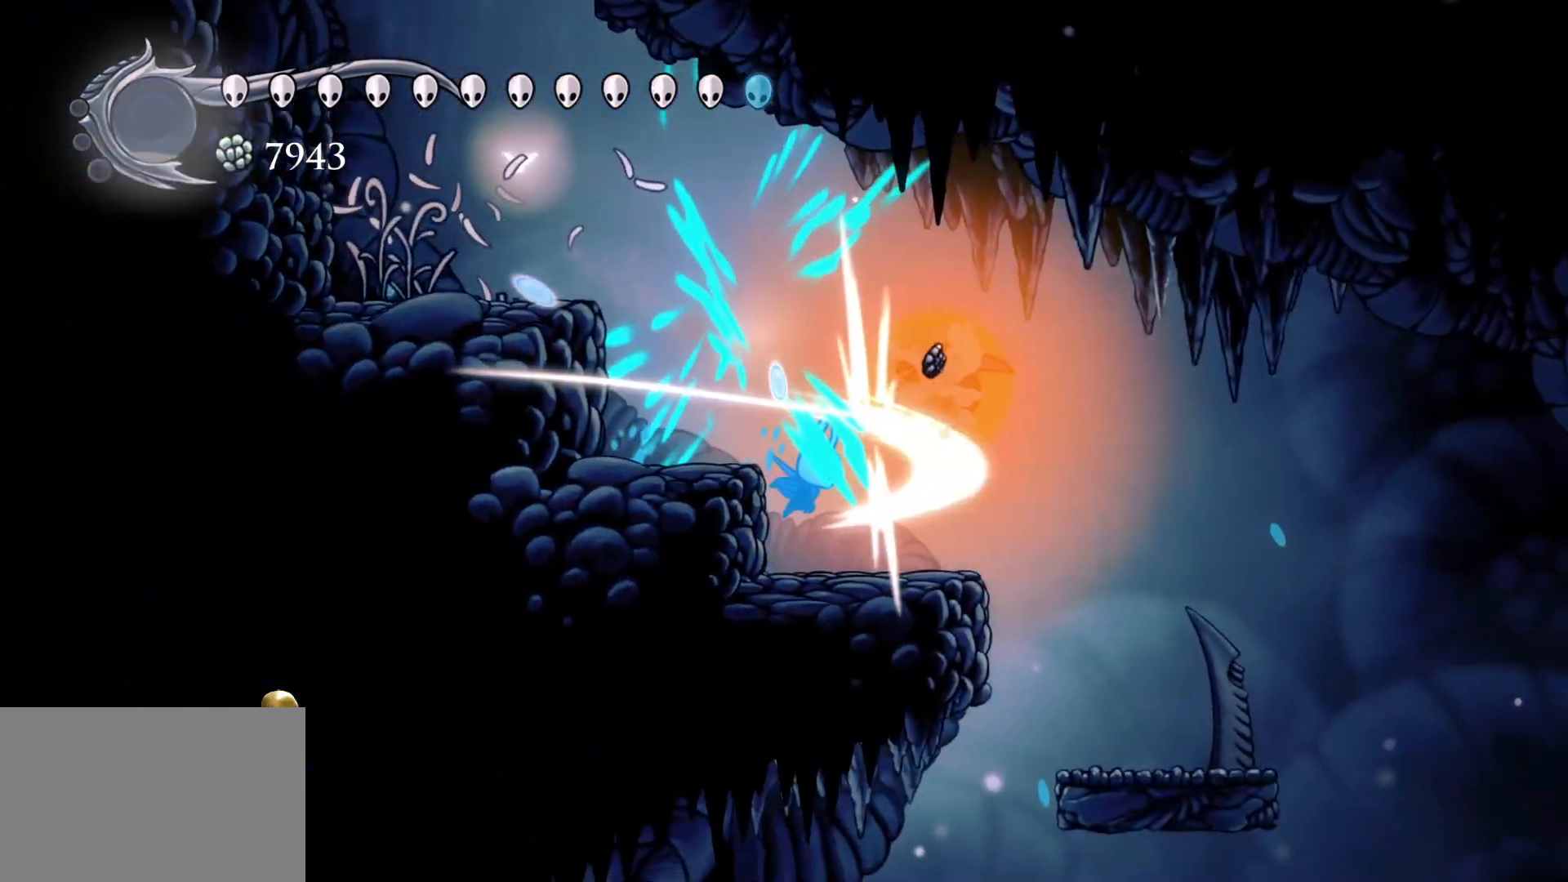
{"keys": ["f"], "mouse": [], "events": [[67, "mouse_left", "up"]]}
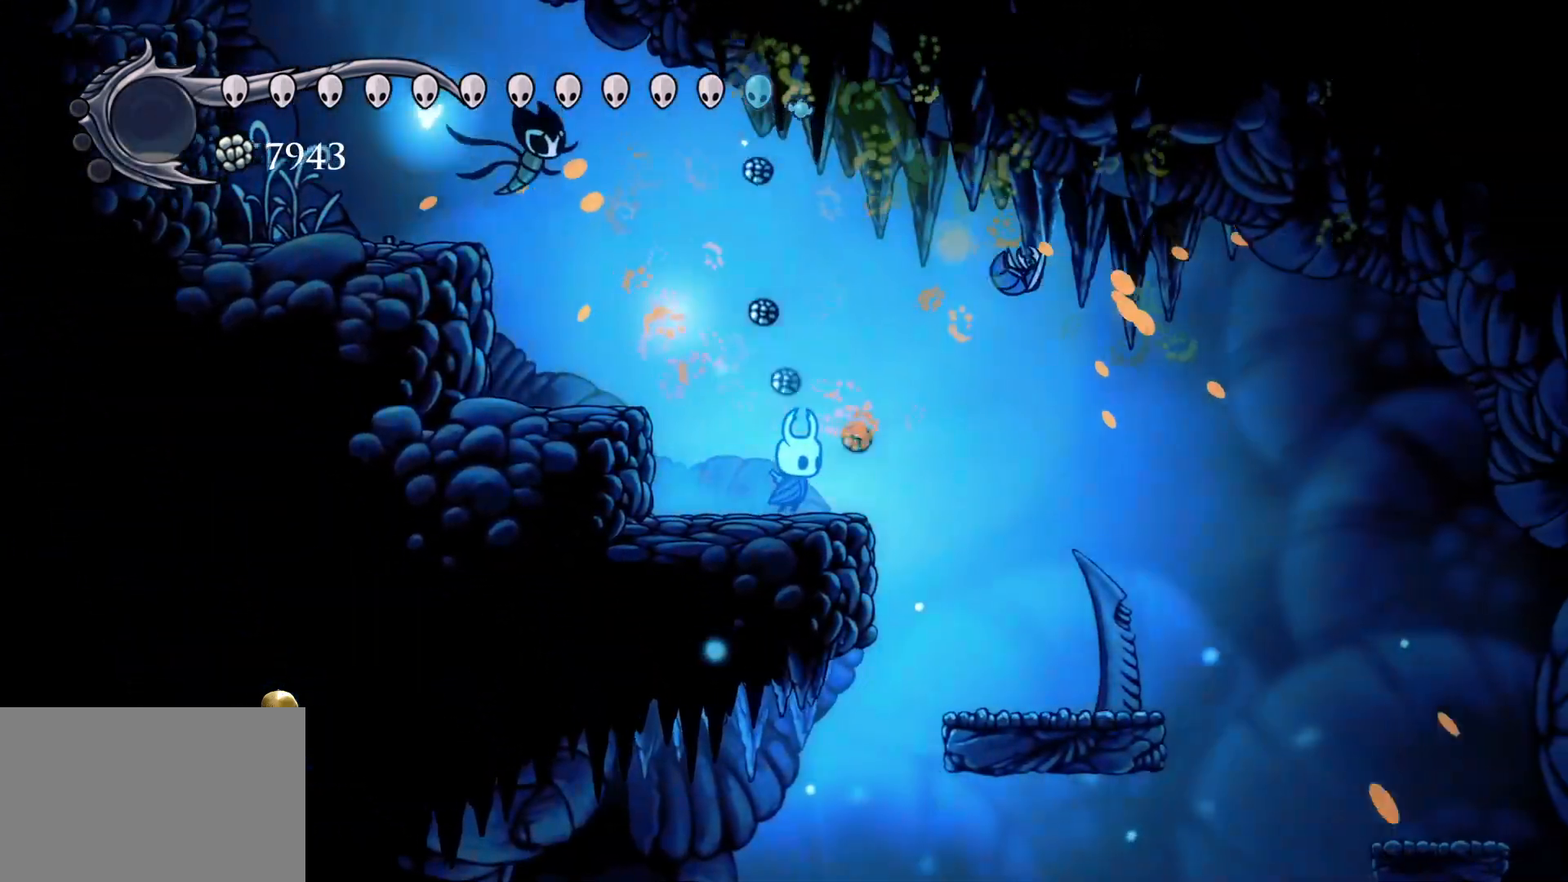
{"keys": ["f"], "mouse": [], "events": []}
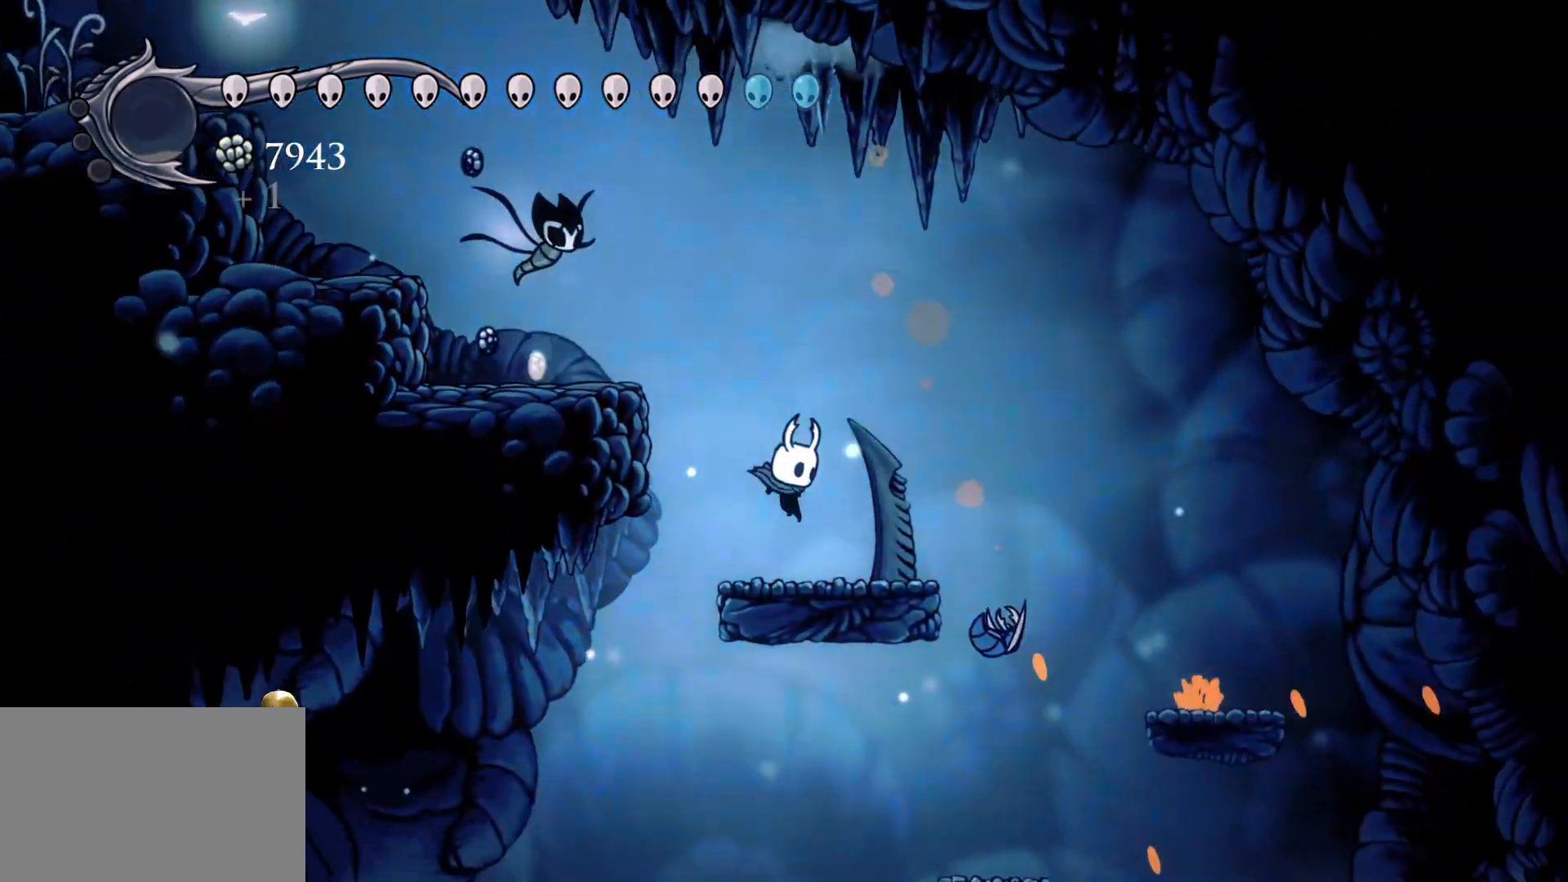
{"keys": ["tab"], "mouse": [], "events": [[17, "f", "up"], [50, "tab", "down"]]}
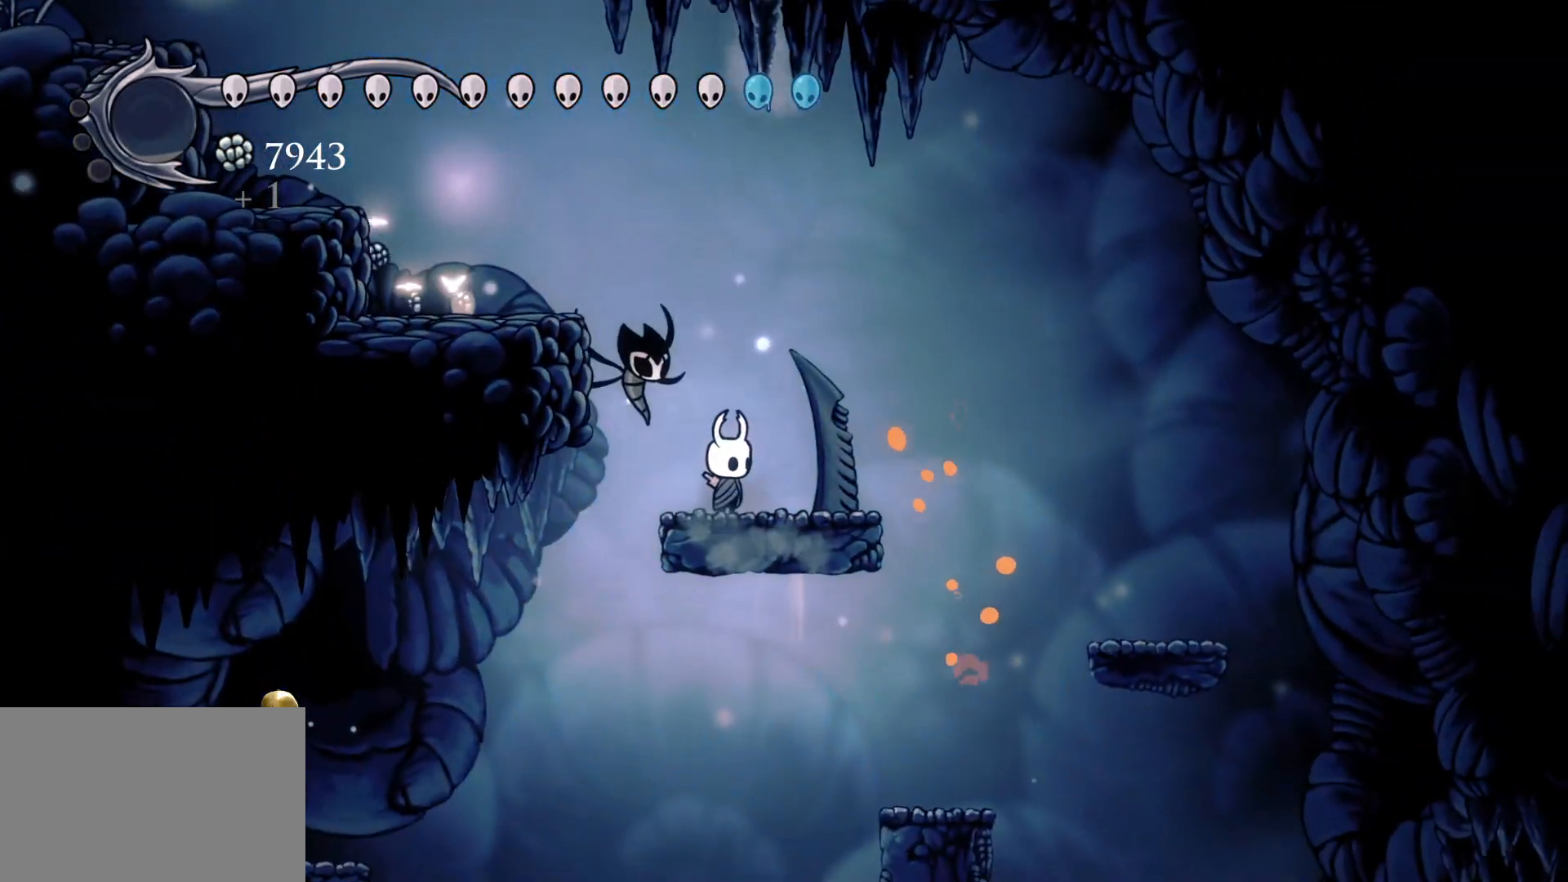
{"keys": ["tab"], "mouse": [], "events": [[167, "tab", "up"], [267, "tab", "down"]]}
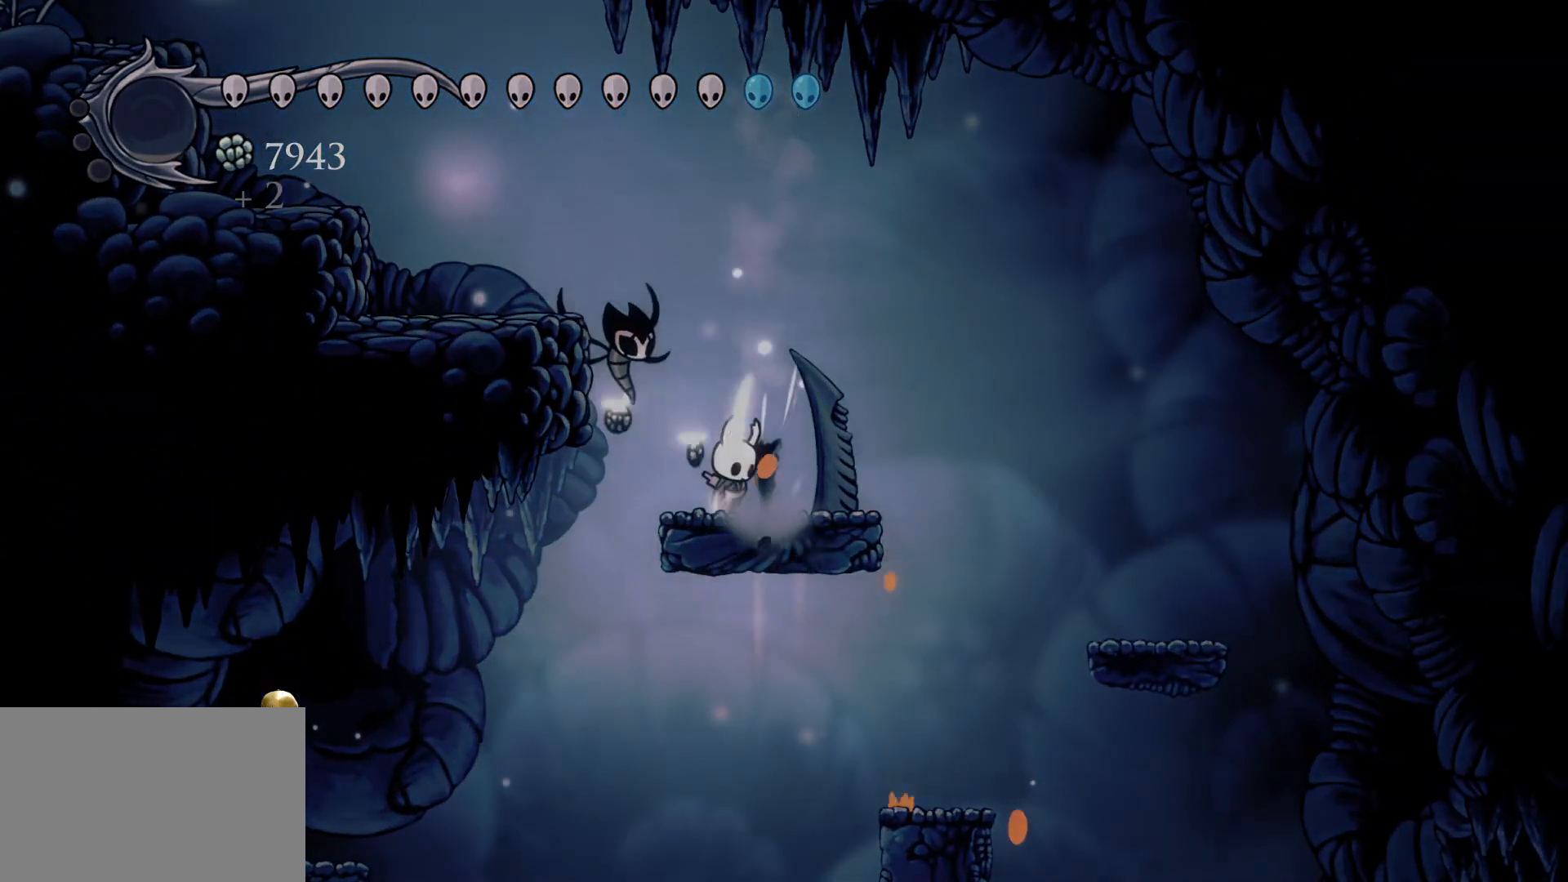
{"keys": ["tab"], "mouse": [], "events": []}